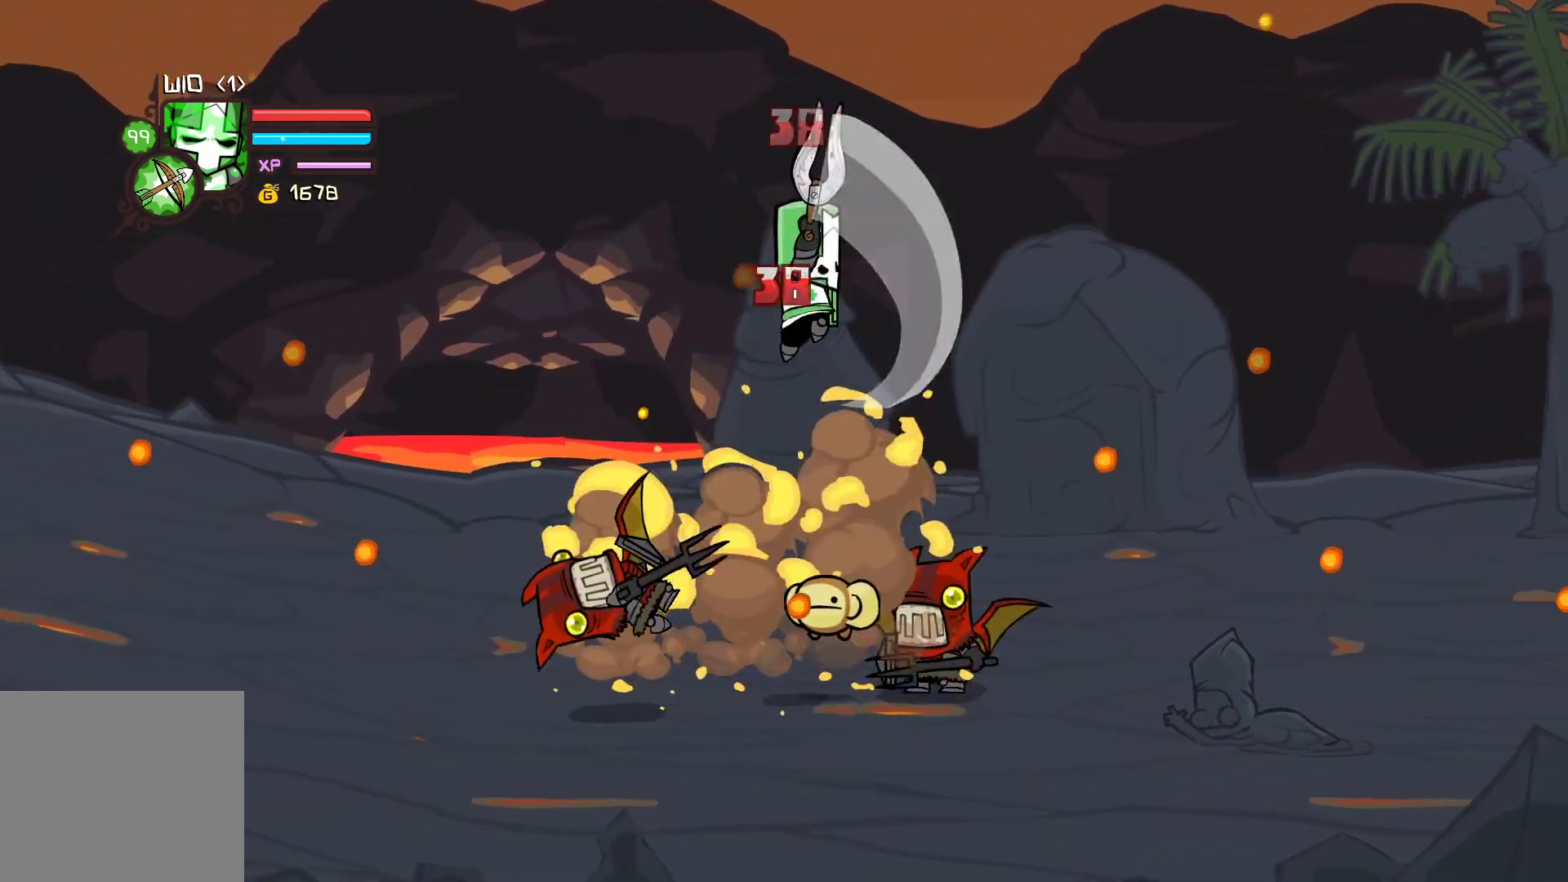
Gameplay with a controller (Xbox layout); each line is a JSON object with the inputs held at the frame after it. "events" lists button and stick changes between this image and that frame as [ms after this image, input, new state], when the widget could be followed in between. Not read: right_stick.
{"buttons": [], "left_stick": "right", "events": [[183, "X", "up"]]}
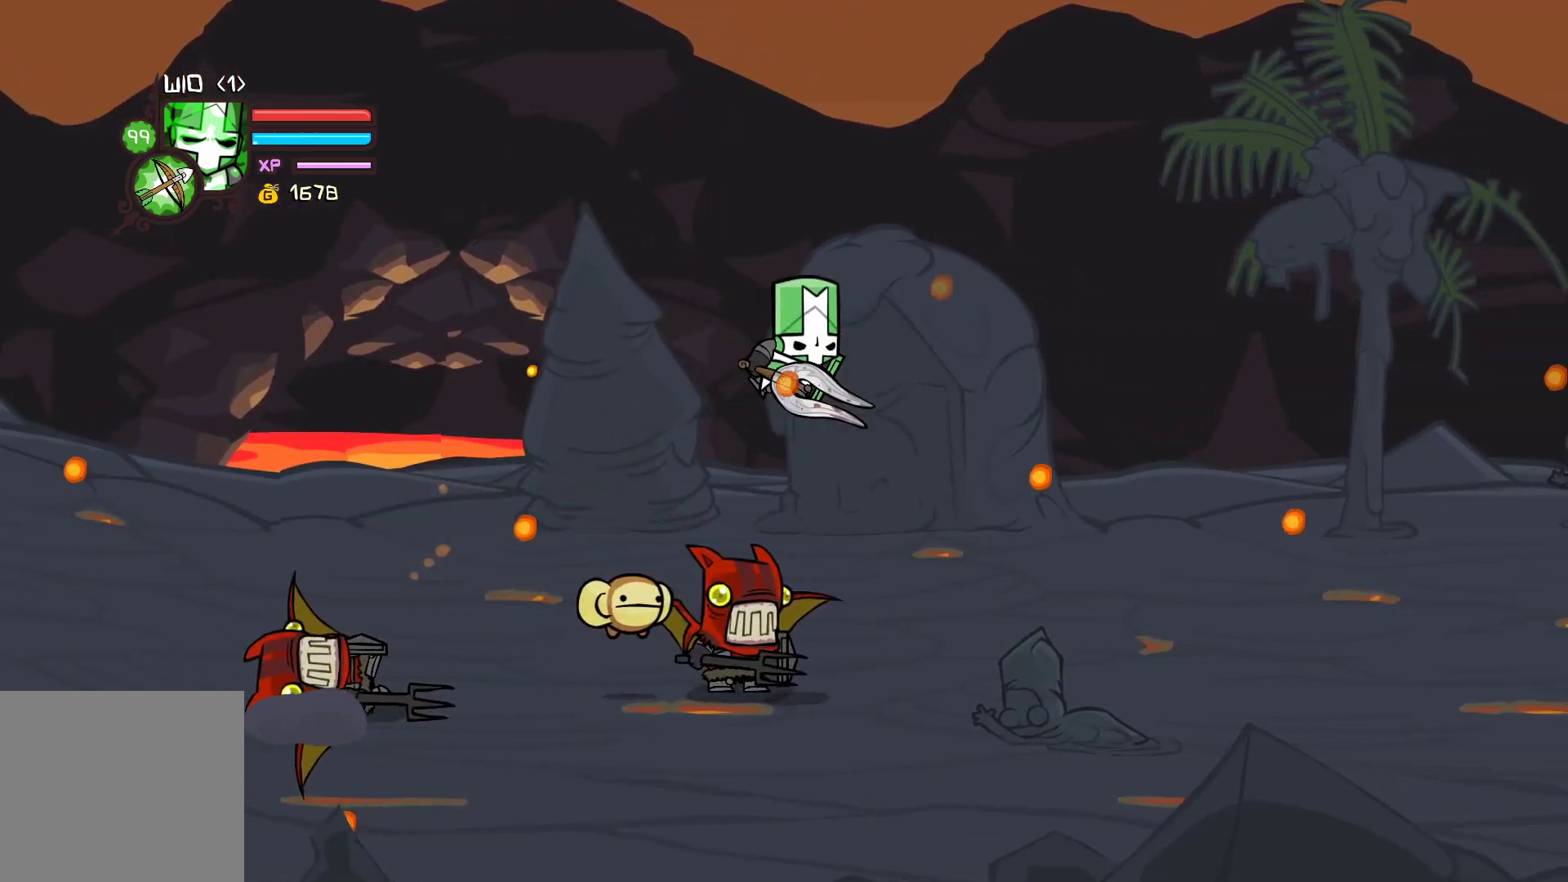
{"buttons": ["X"], "left_stick": "left", "events": [[117, "left_stick", "left"], [167, "Y", "down"], [283, "left_stick", "center"], [300, "Y", "up"], [383, "left_stick", "left"], [417, "X", "down"]]}
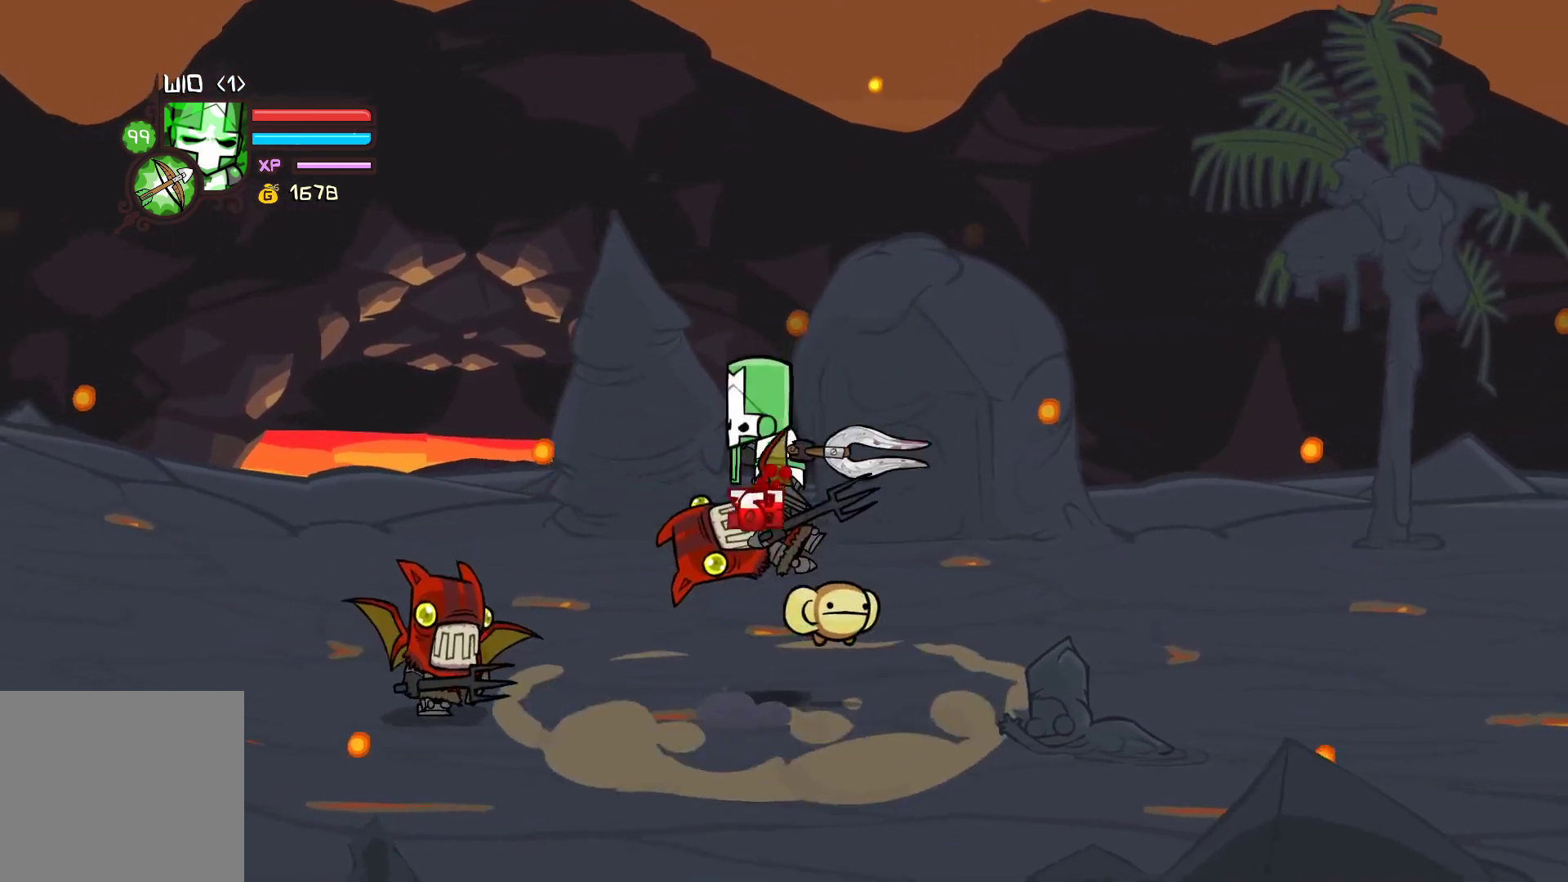
{"buttons": ["Y"], "left_stick": "center", "events": [[33, "X", "up"], [100, "Y", "down"], [233, "Y", "up"], [300, "Y", "down"], [333, "left_stick", "center"]]}
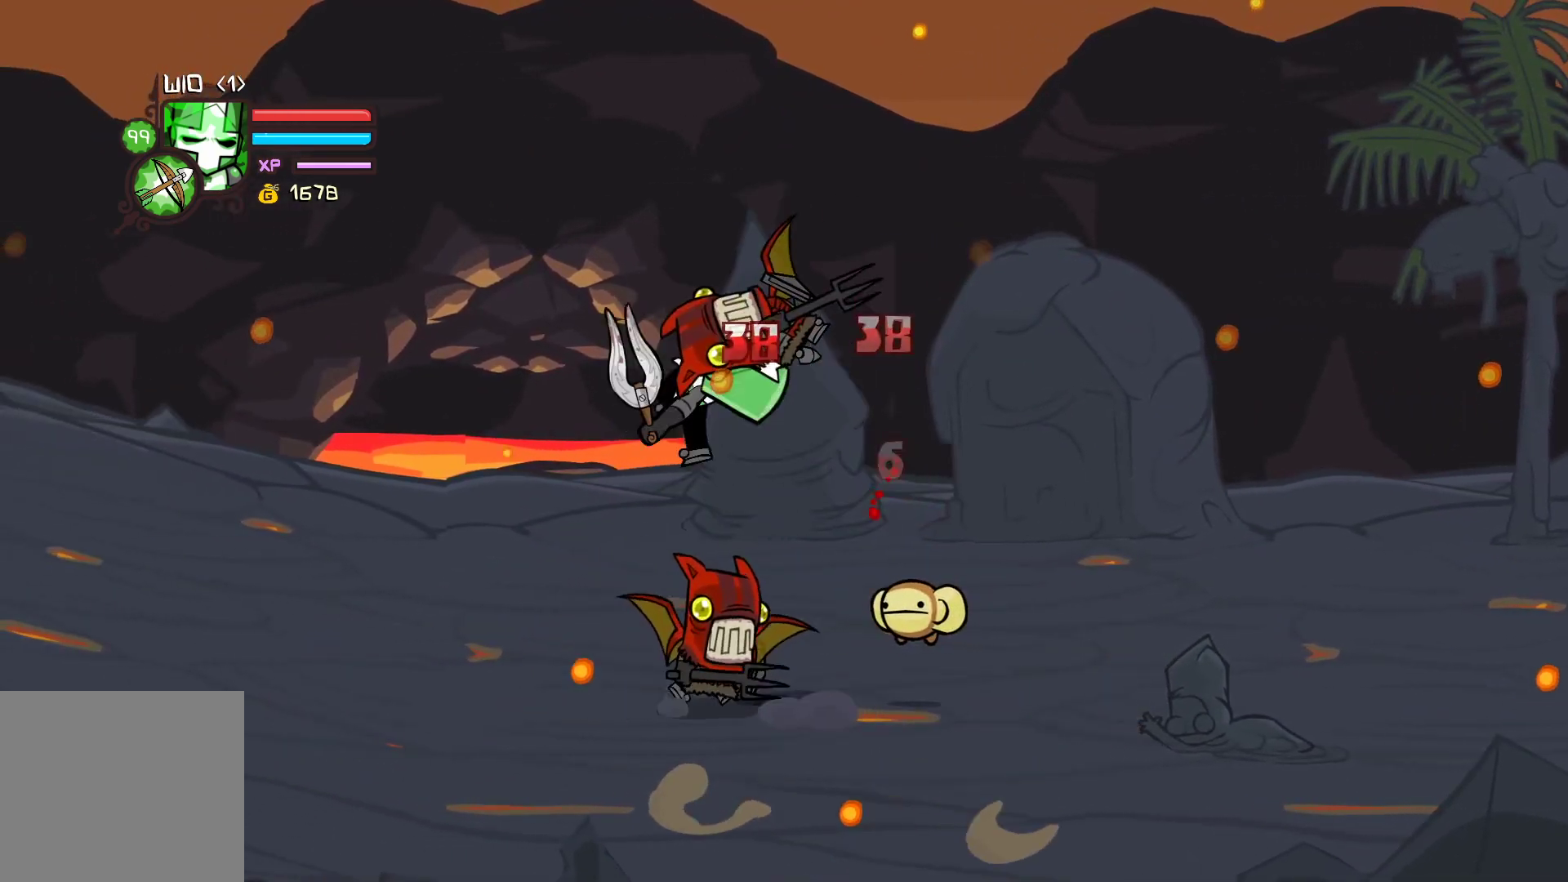
{"buttons": ["X"], "left_stick": "left", "events": [[83, "Y", "up"], [383, "X", "down"], [400, "left_stick", "left"]]}
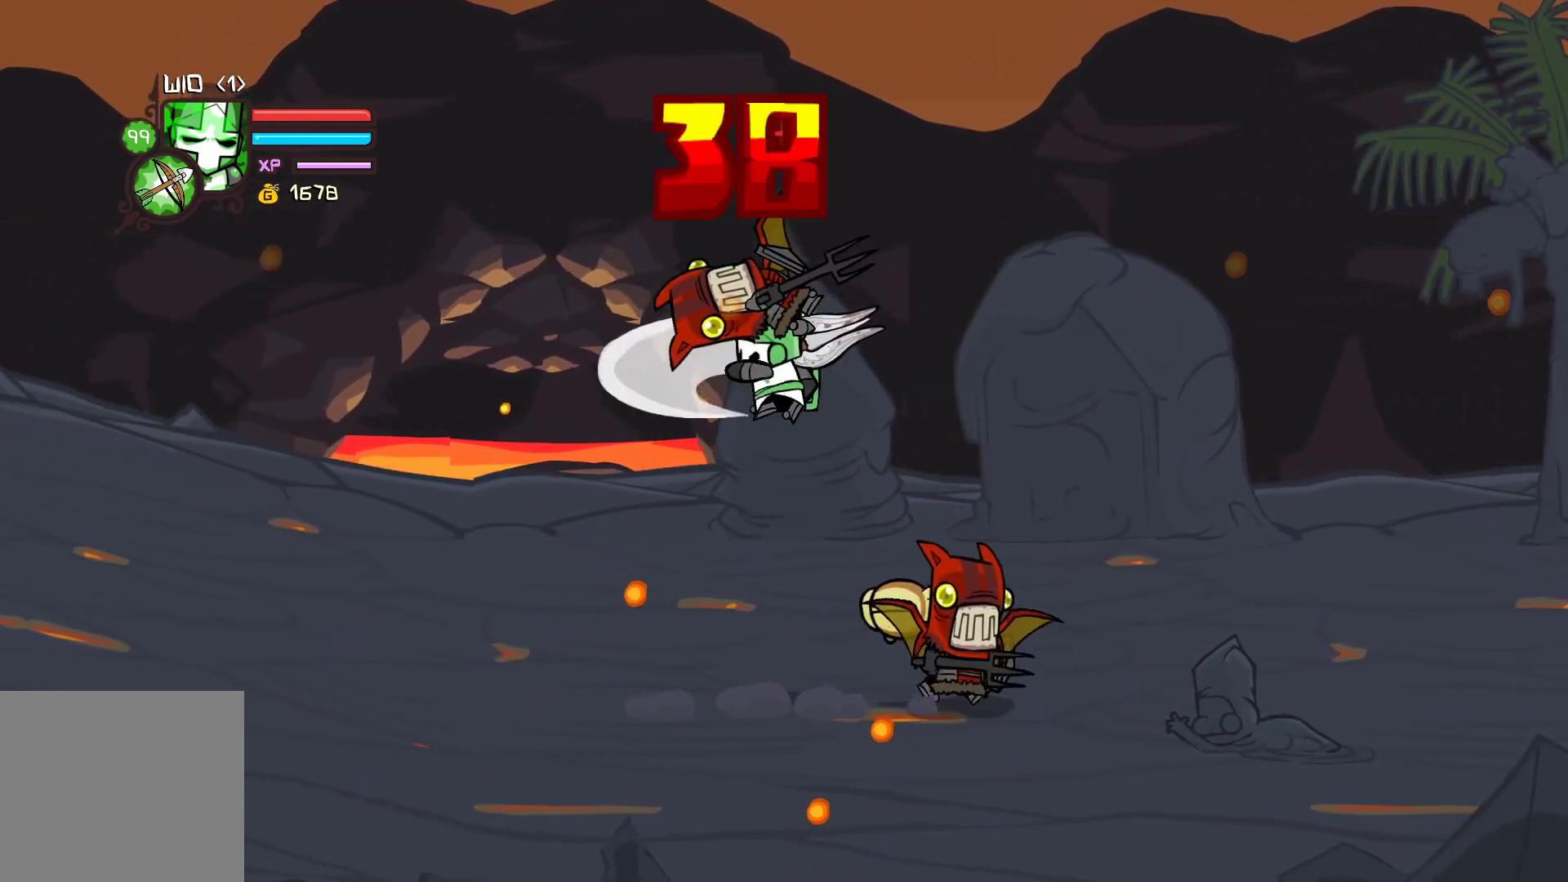
{"buttons": ["Y"], "left_stick": "right", "events": [[17, "X", "up"], [50, "left_stick", "center"], [100, "Y", "down"], [133, "left_stick", "left"], [233, "Y", "up"], [300, "Y", "down"], [500, "left_stick", "right"]]}
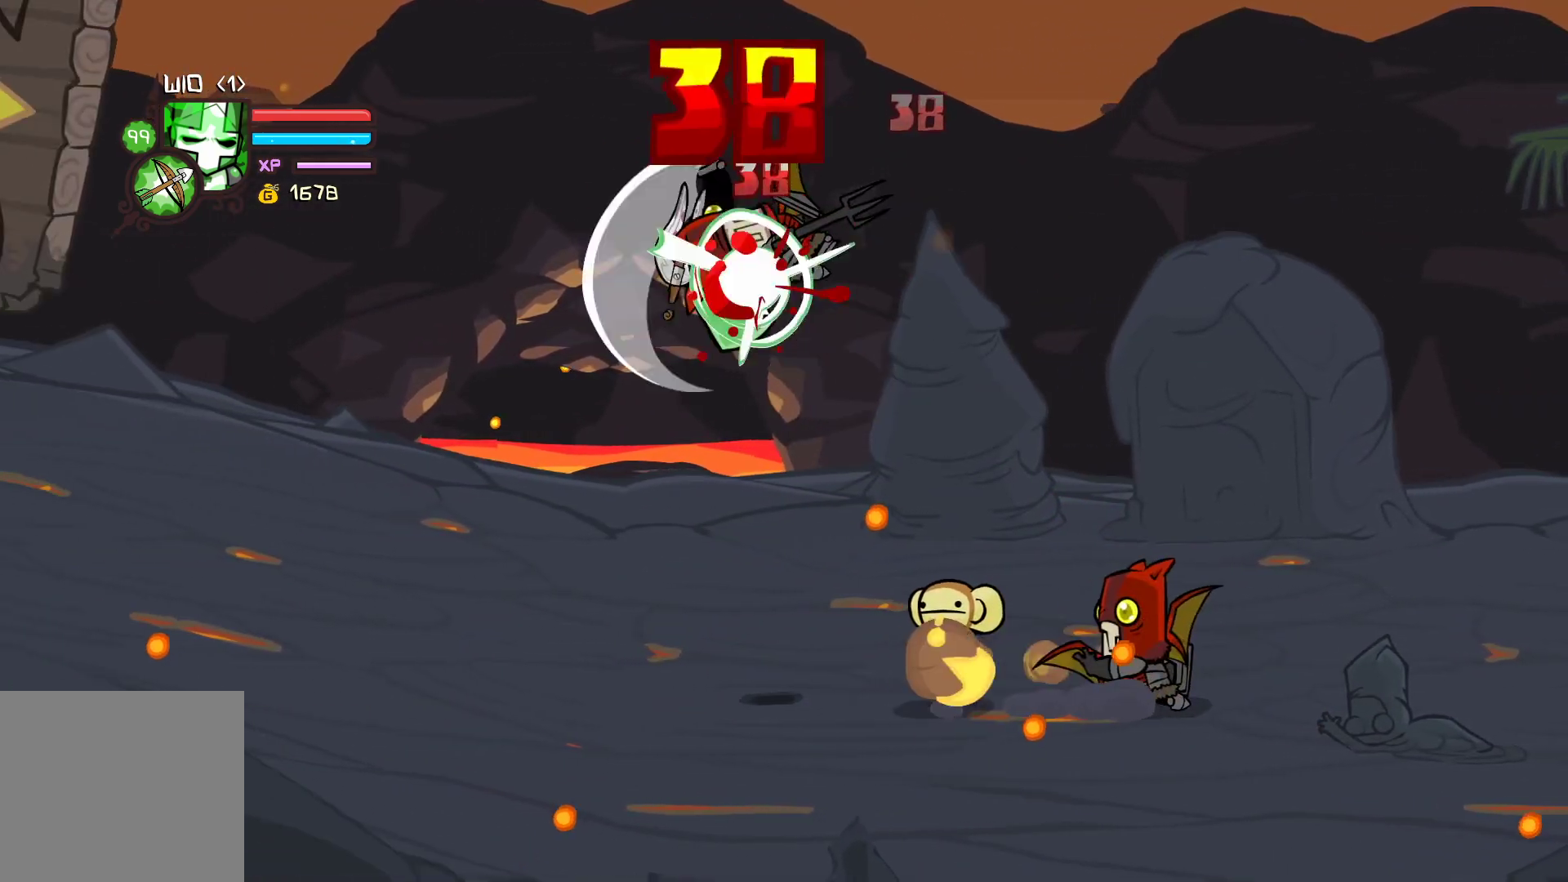
{"buttons": ["X"], "left_stick": "center", "events": [[67, "Y", "up"], [150, "left_stick", "center"], [433, "X", "down"]]}
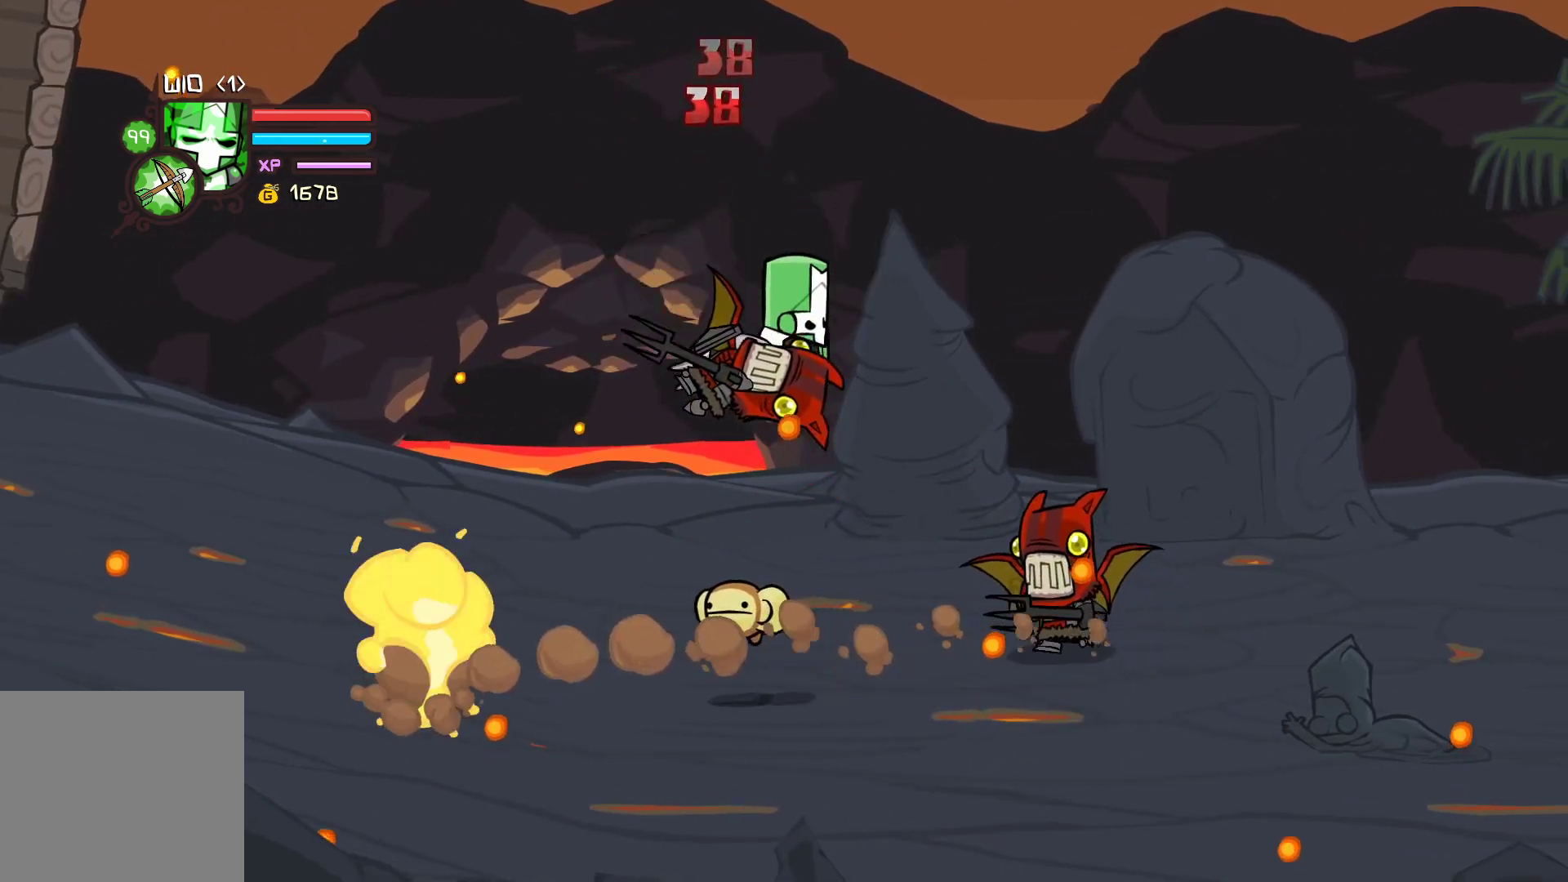
{"buttons": ["Y"], "left_stick": "center", "events": [[100, "X", "up"], [183, "Y", "down"], [183, "left_stick", "right"], [283, "Y", "up"], [367, "Y", "down"], [467, "left_stick", "center"]]}
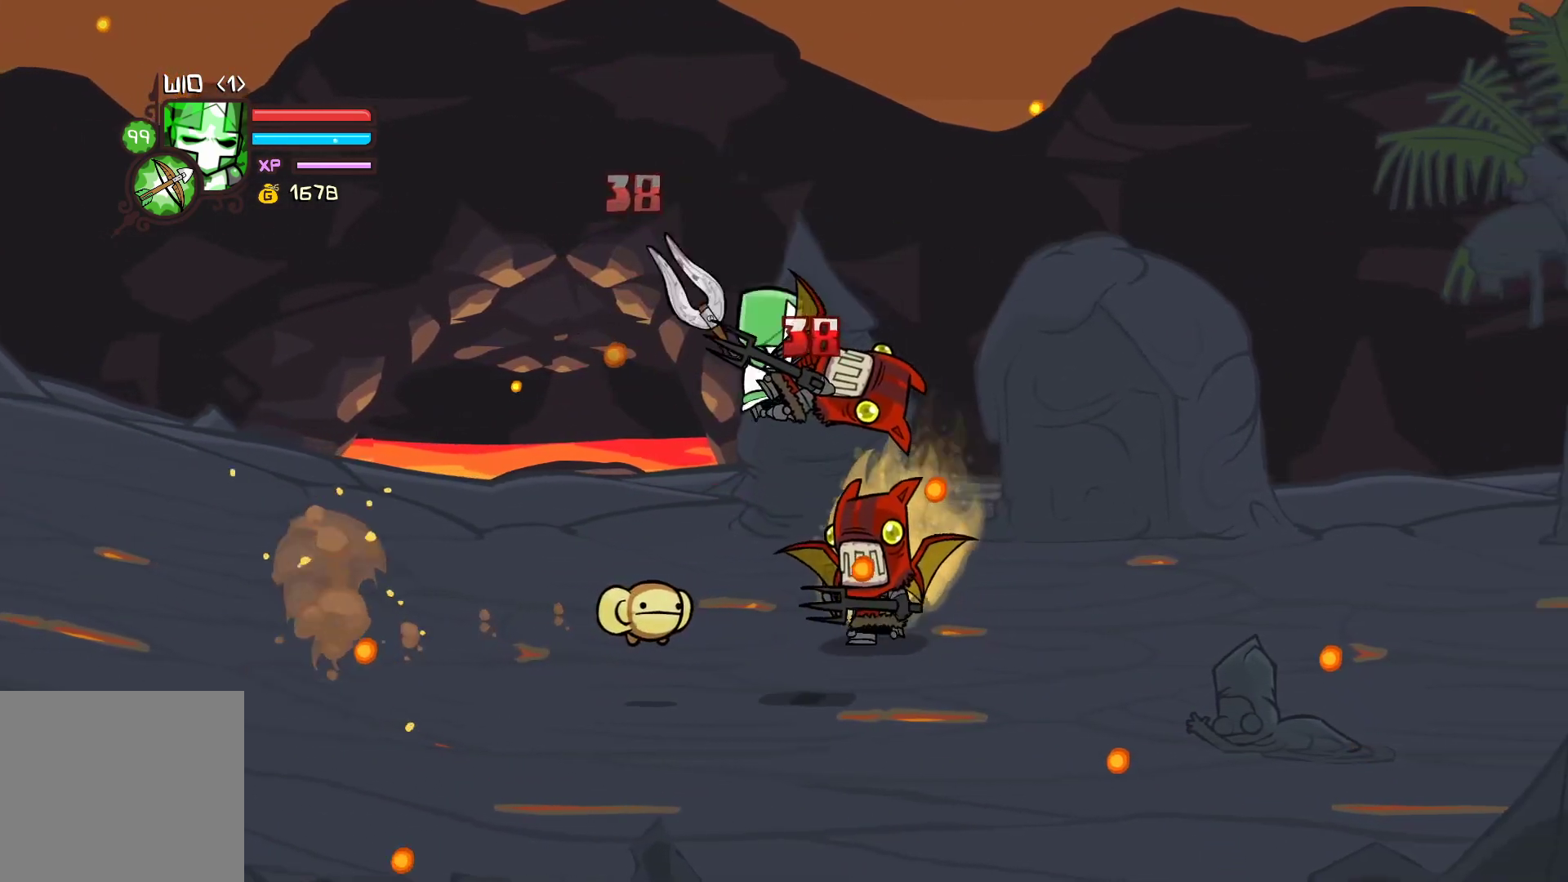
{"buttons": [], "left_stick": "center", "events": [[150, "Y", "up"], [383, "X", "down"], [500, "X", "up"]]}
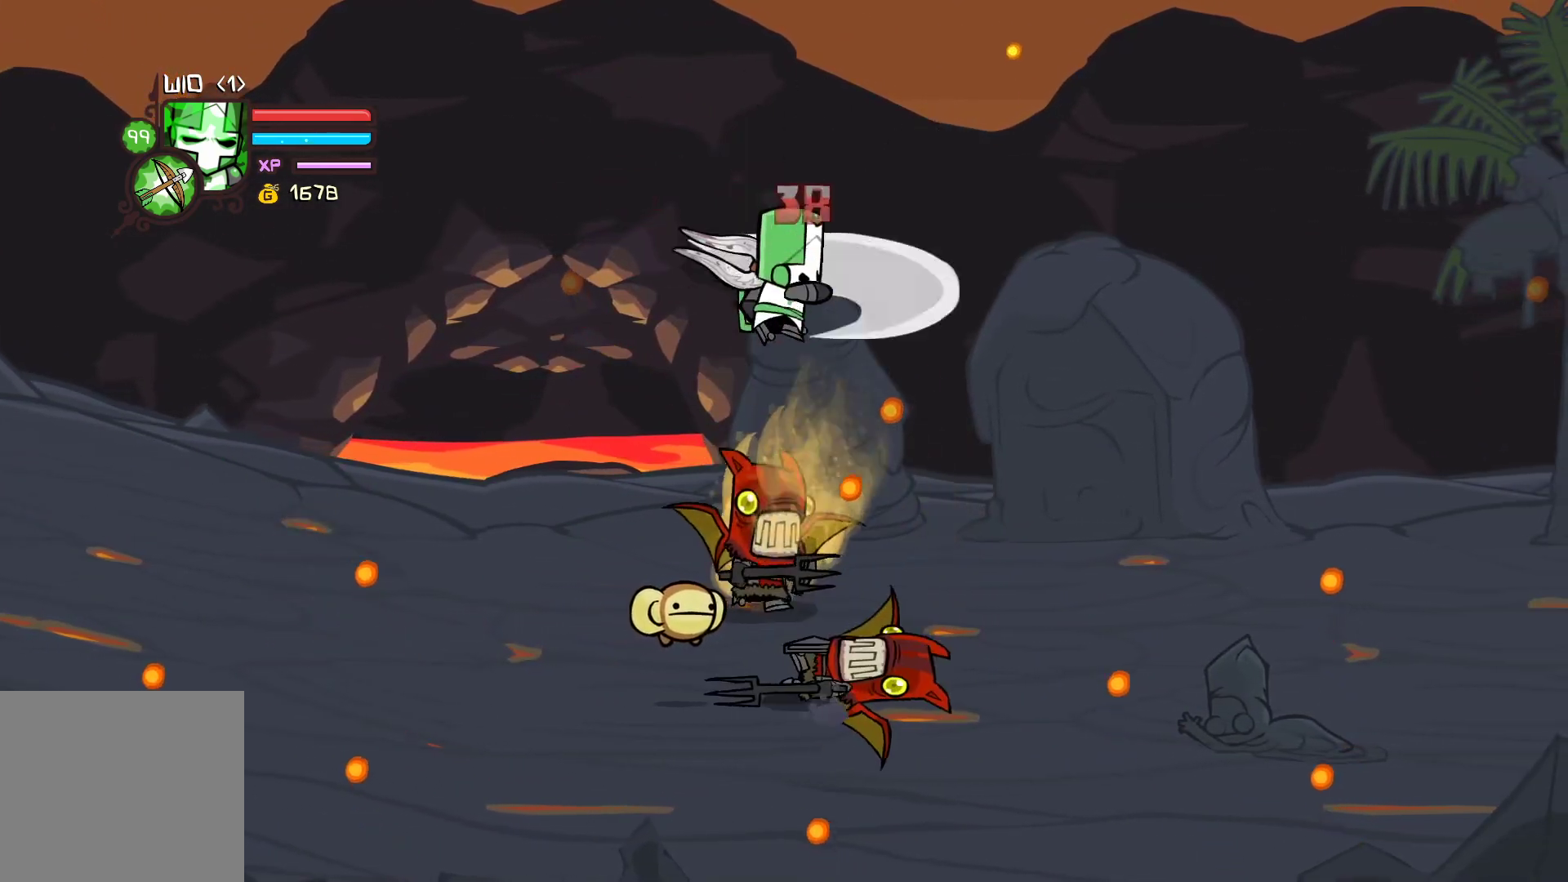
{"buttons": [], "left_stick": "up-right", "events": [[17, "left_stick", "right"], [67, "Y", "down"], [217, "Y", "up"], [233, "X", "down"], [417, "left_stick", "up-right"], [467, "X", "up"]]}
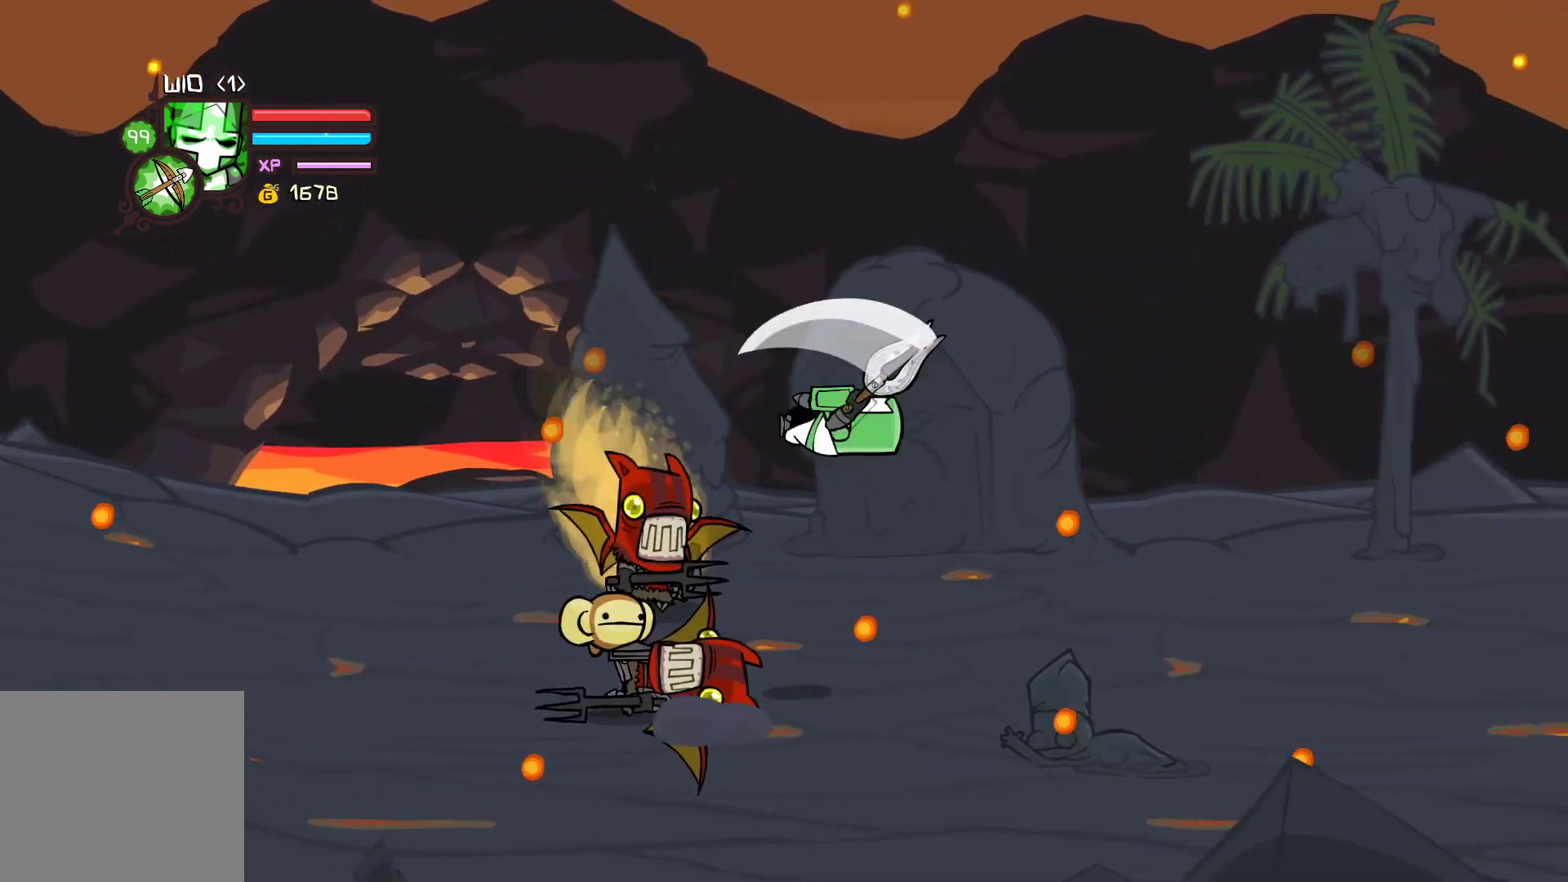
{"buttons": [], "left_stick": "center", "events": [[317, "left_stick", "left"], [333, "Y", "down"], [467, "left_stick", "center"], [483, "Y", "up"]]}
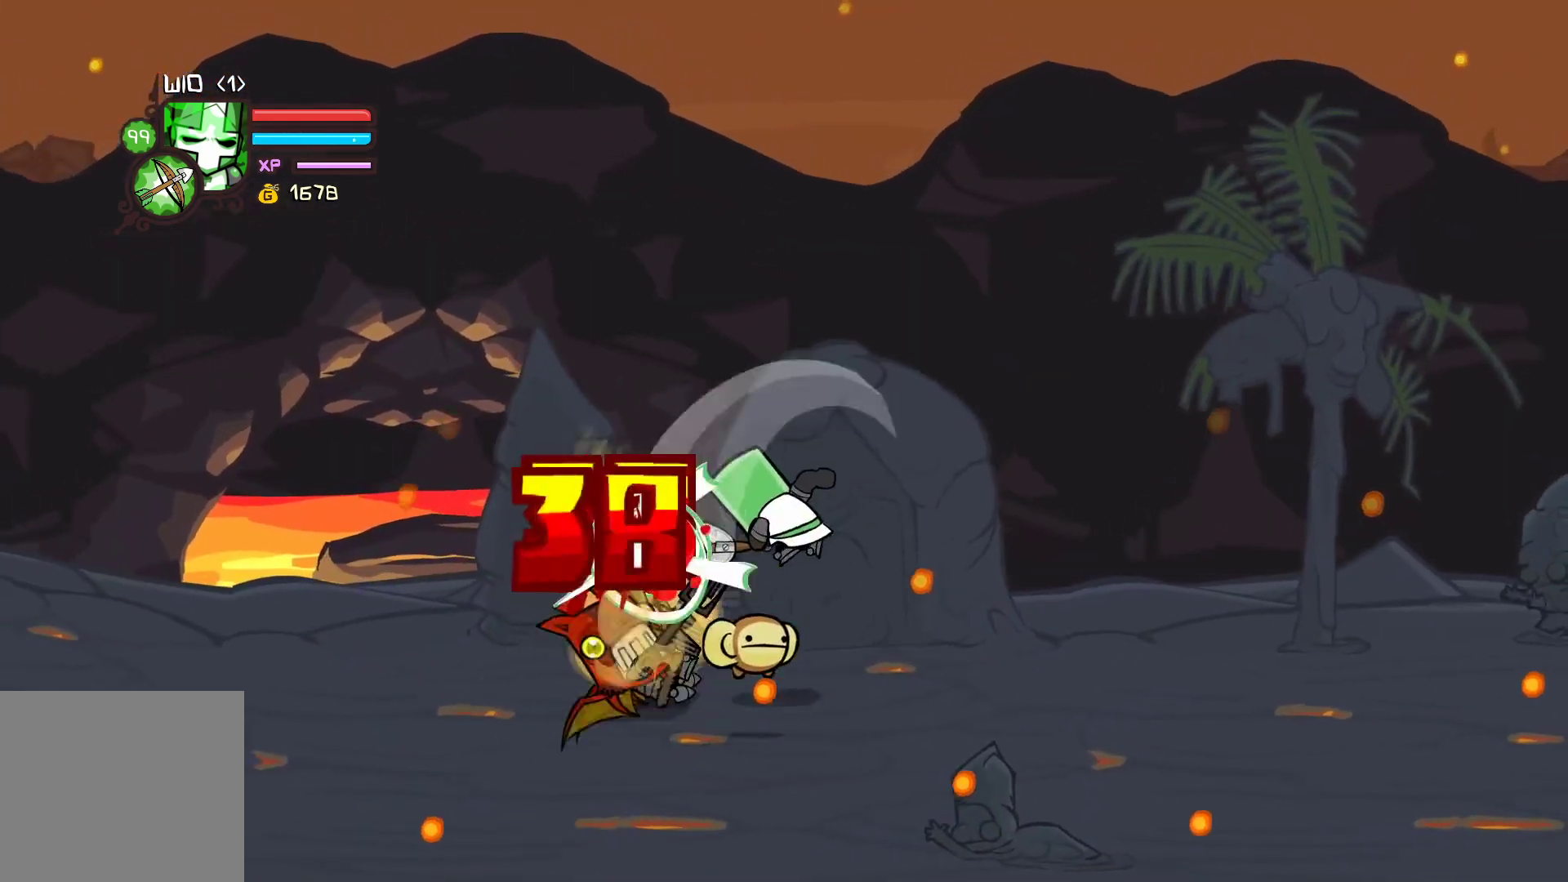
{"buttons": [], "left_stick": "left", "events": [[67, "left_stick", "left"], [150, "X", "down"], [250, "X", "up"], [317, "Y", "down"], [450, "Y", "up"]]}
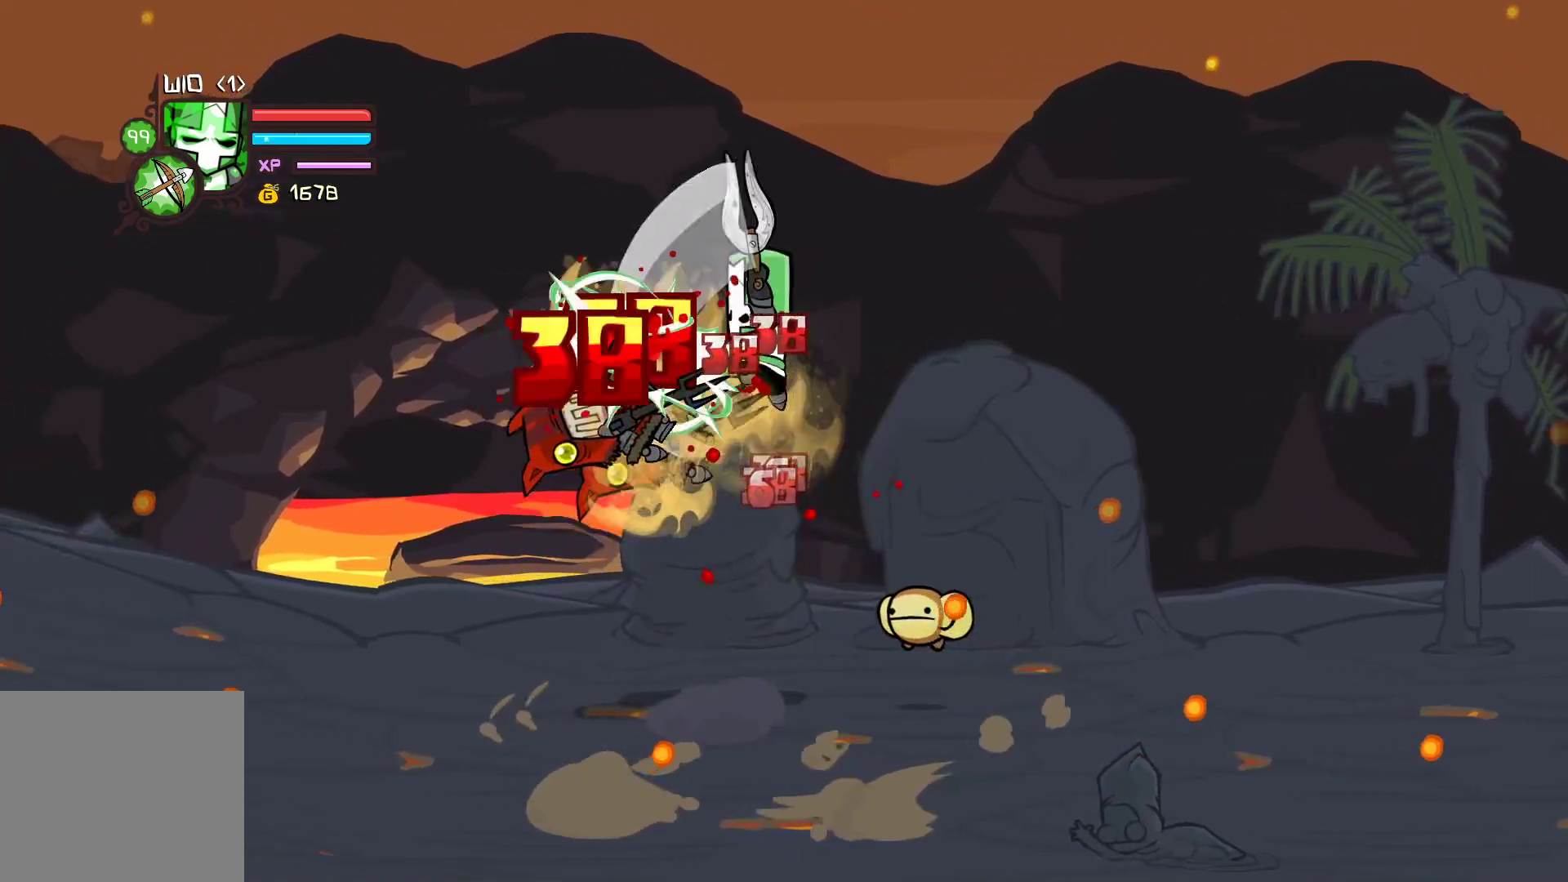
{"buttons": [], "left_stick": "center", "events": [[17, "Y", "down"], [183, "left_stick", "center"], [350, "Y", "up"]]}
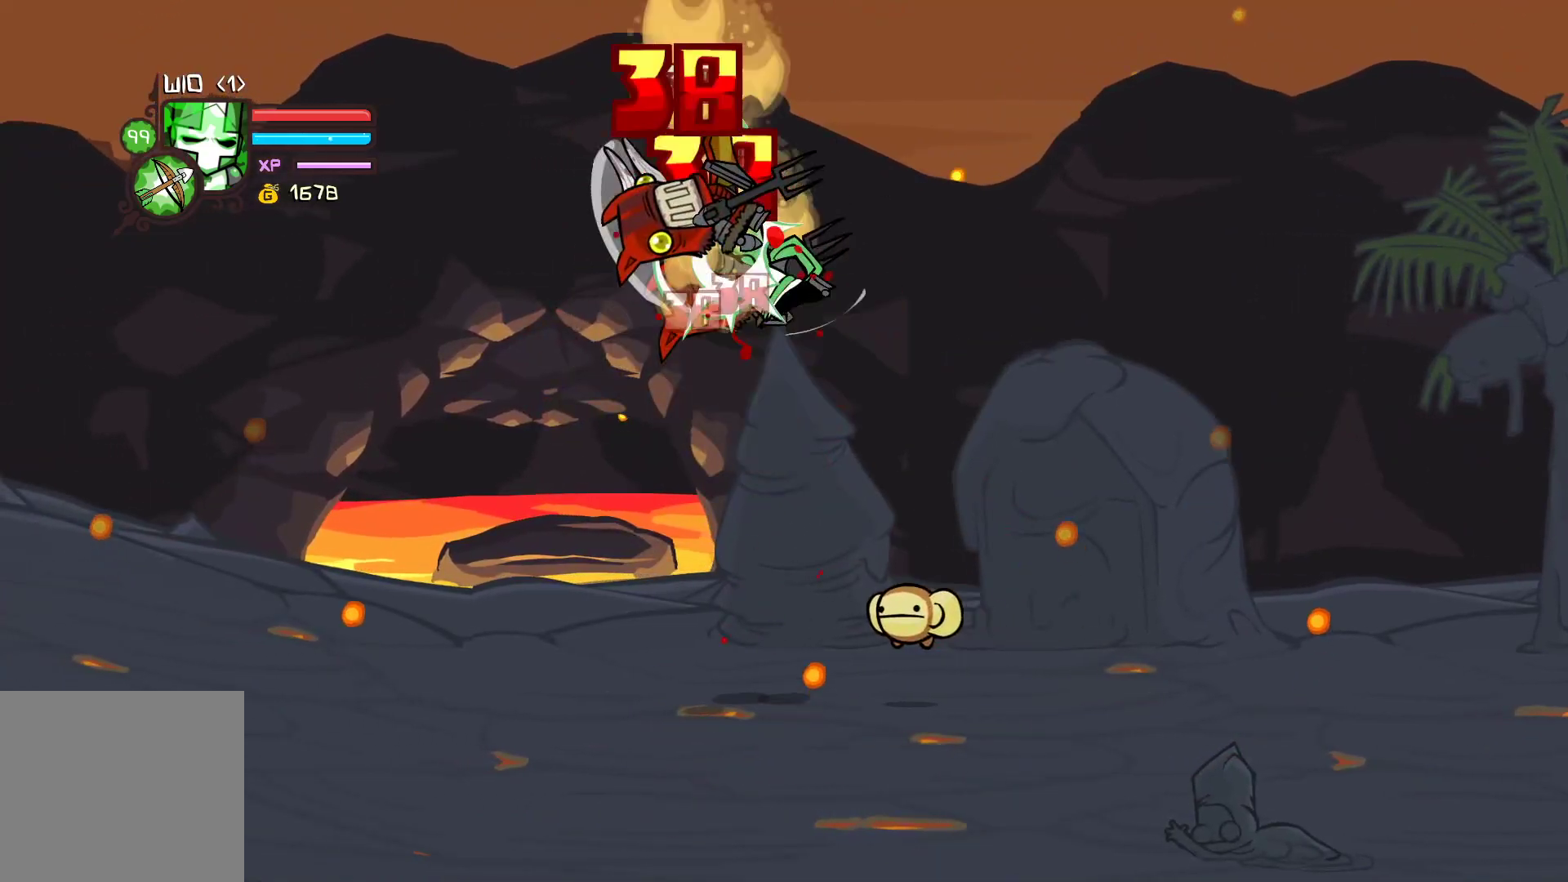
{"buttons": ["Y"], "left_stick": "left", "events": [[17, "left_stick", "left"], [67, "X", "down"], [150, "left_stick", "center"], [200, "X", "up"], [267, "Y", "down"], [267, "left_stick", "left"], [400, "Y", "up"], [467, "Y", "down"]]}
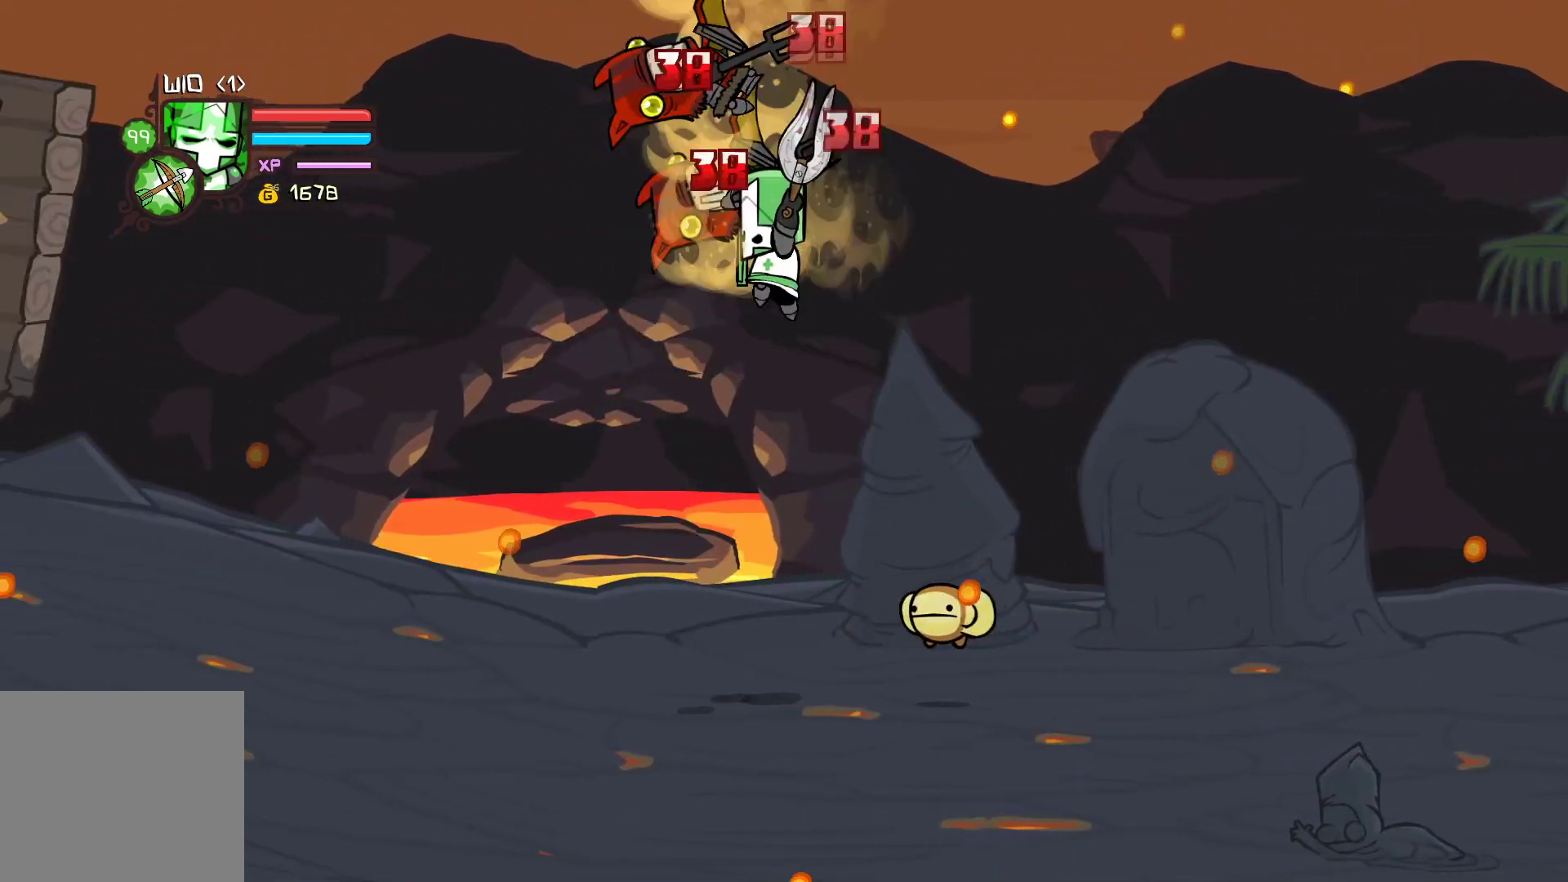
{"buttons": [], "left_stick": "left", "events": [[100, "left_stick", "center"], [283, "Y", "up"], [483, "left_stick", "left"]]}
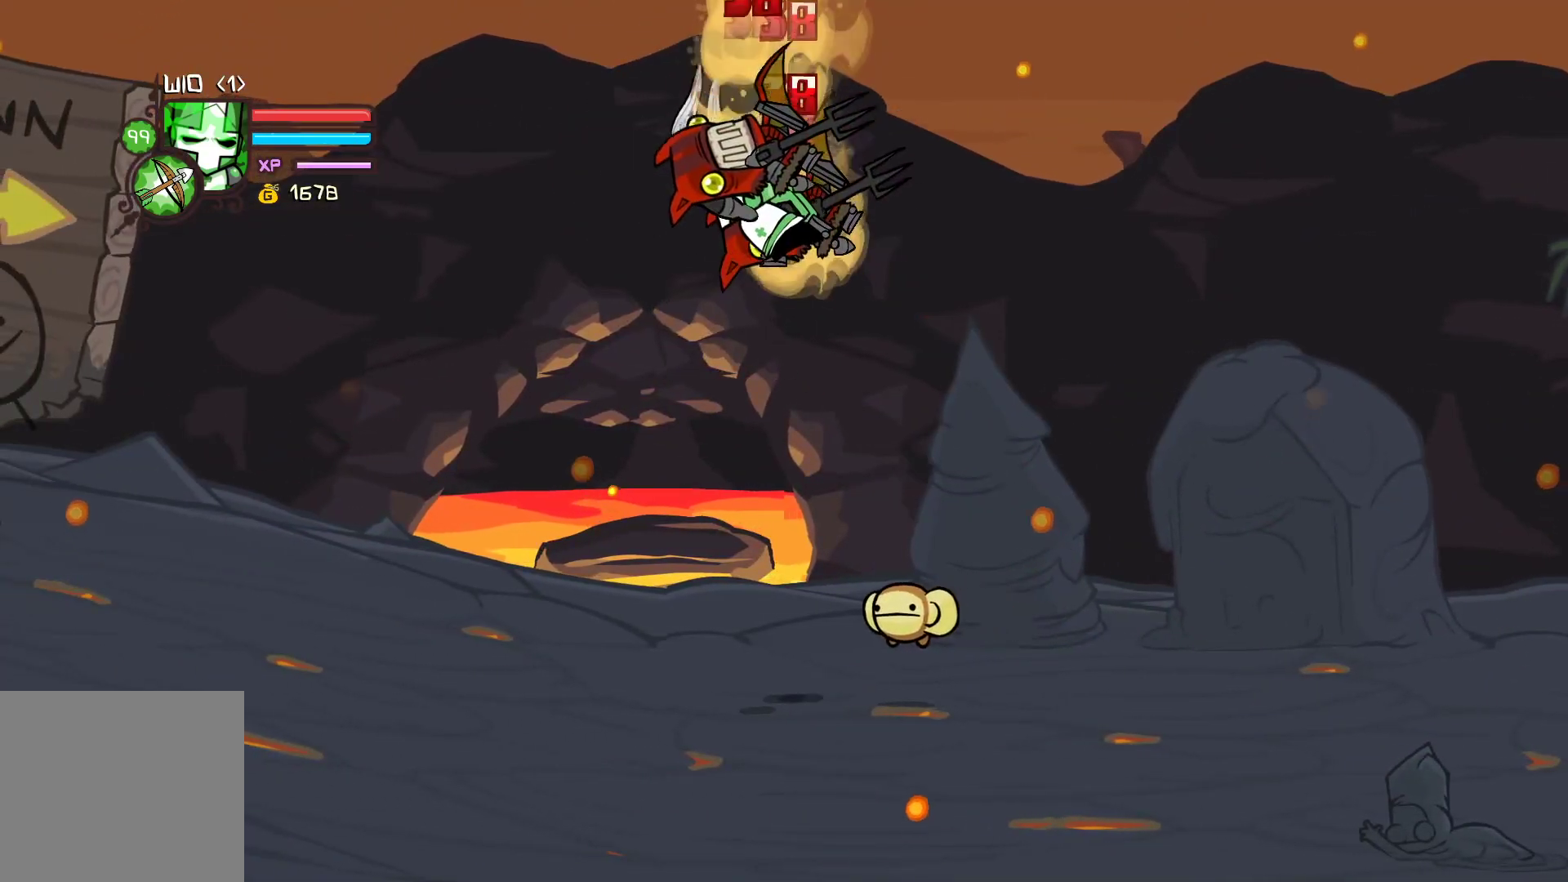
{"buttons": ["Y"], "left_stick": "center", "events": [[33, "X", "down"], [117, "left_stick", "center"], [167, "X", "up"], [233, "Y", "down"], [233, "left_stick", "left"], [367, "Y", "up"], [367, "left_stick", "center"], [433, "Y", "down"]]}
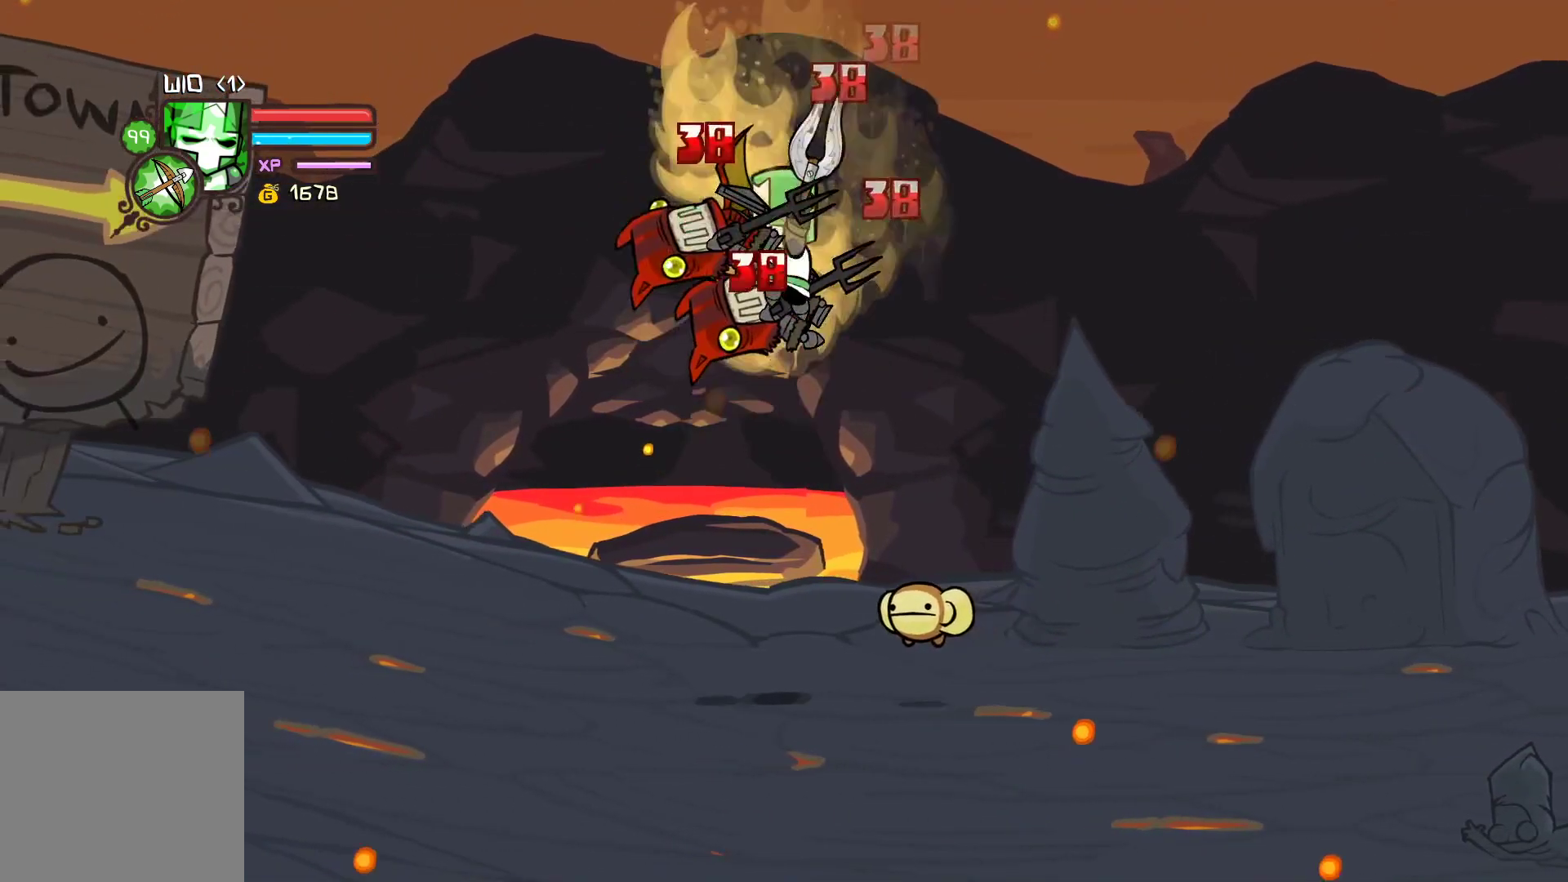
{"buttons": ["Y"], "left_stick": "left", "events": [[167, "Y", "up"], [333, "X", "down"], [417, "X", "up"], [417, "left_stick", "left"], [467, "Y", "down"]]}
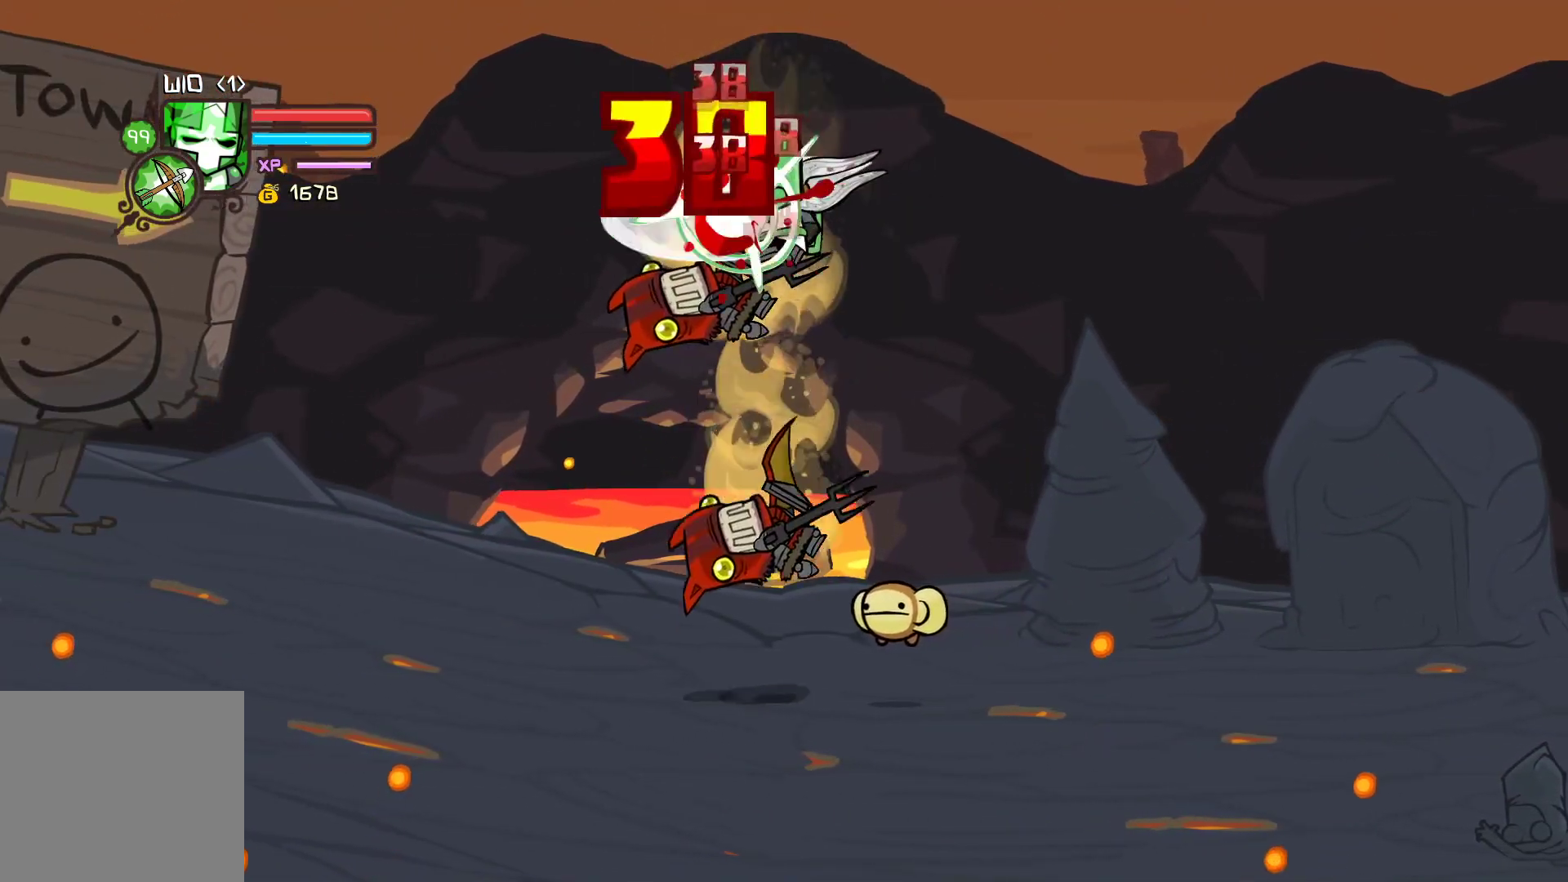
{"buttons": ["X"], "left_stick": "left", "events": [[33, "left_stick", "center"], [100, "Y", "up"], [367, "left_stick", "left"], [400, "X", "down"]]}
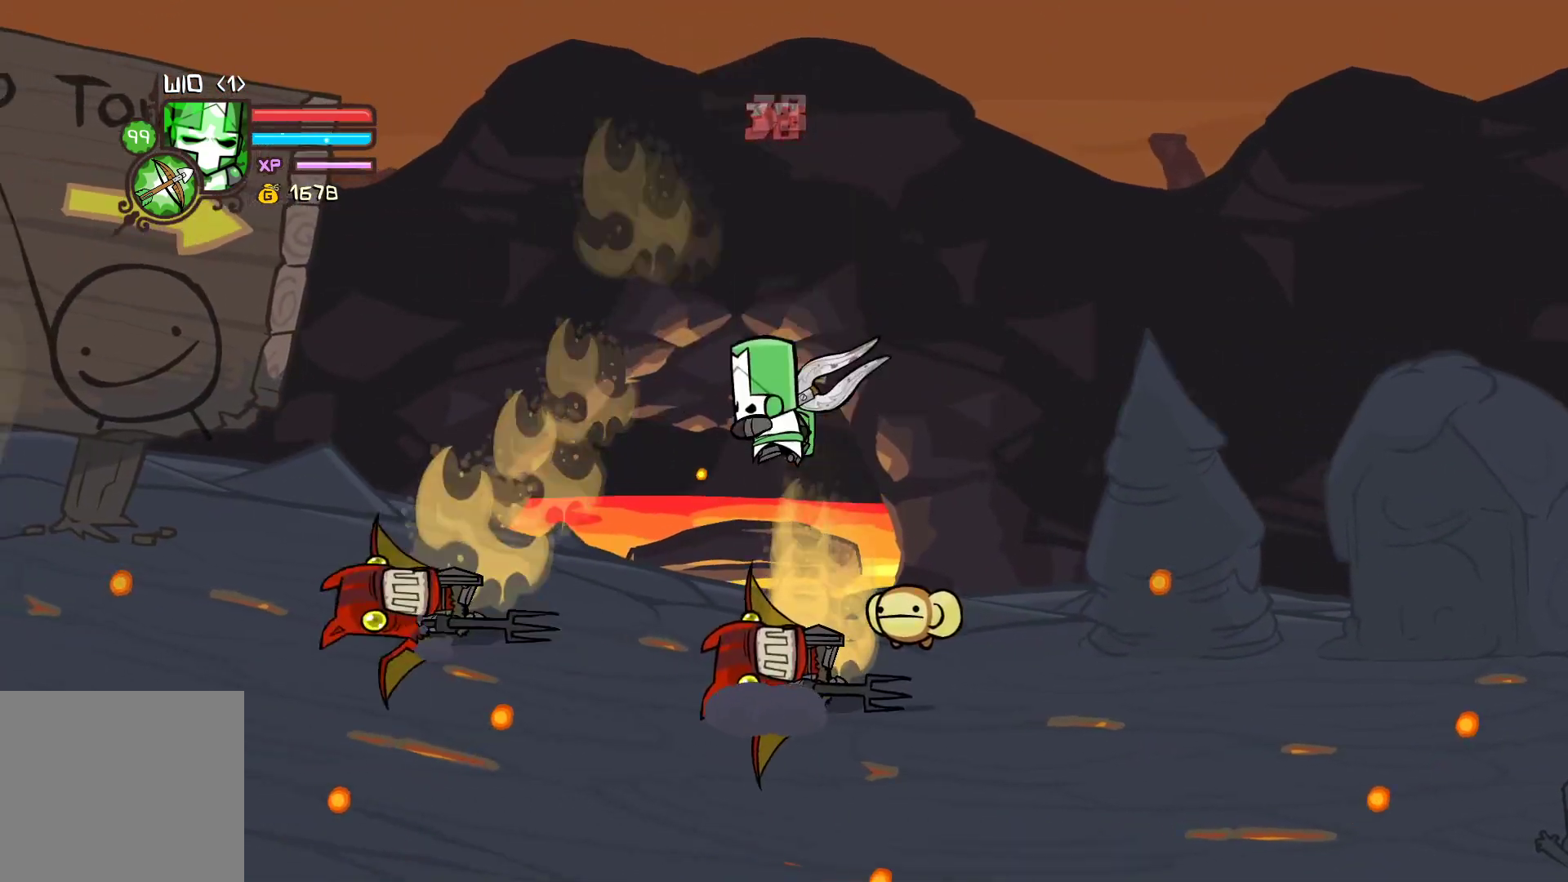
{"buttons": [], "left_stick": "down", "events": [[33, "X", "up"], [83, "left_stick", "down"]]}
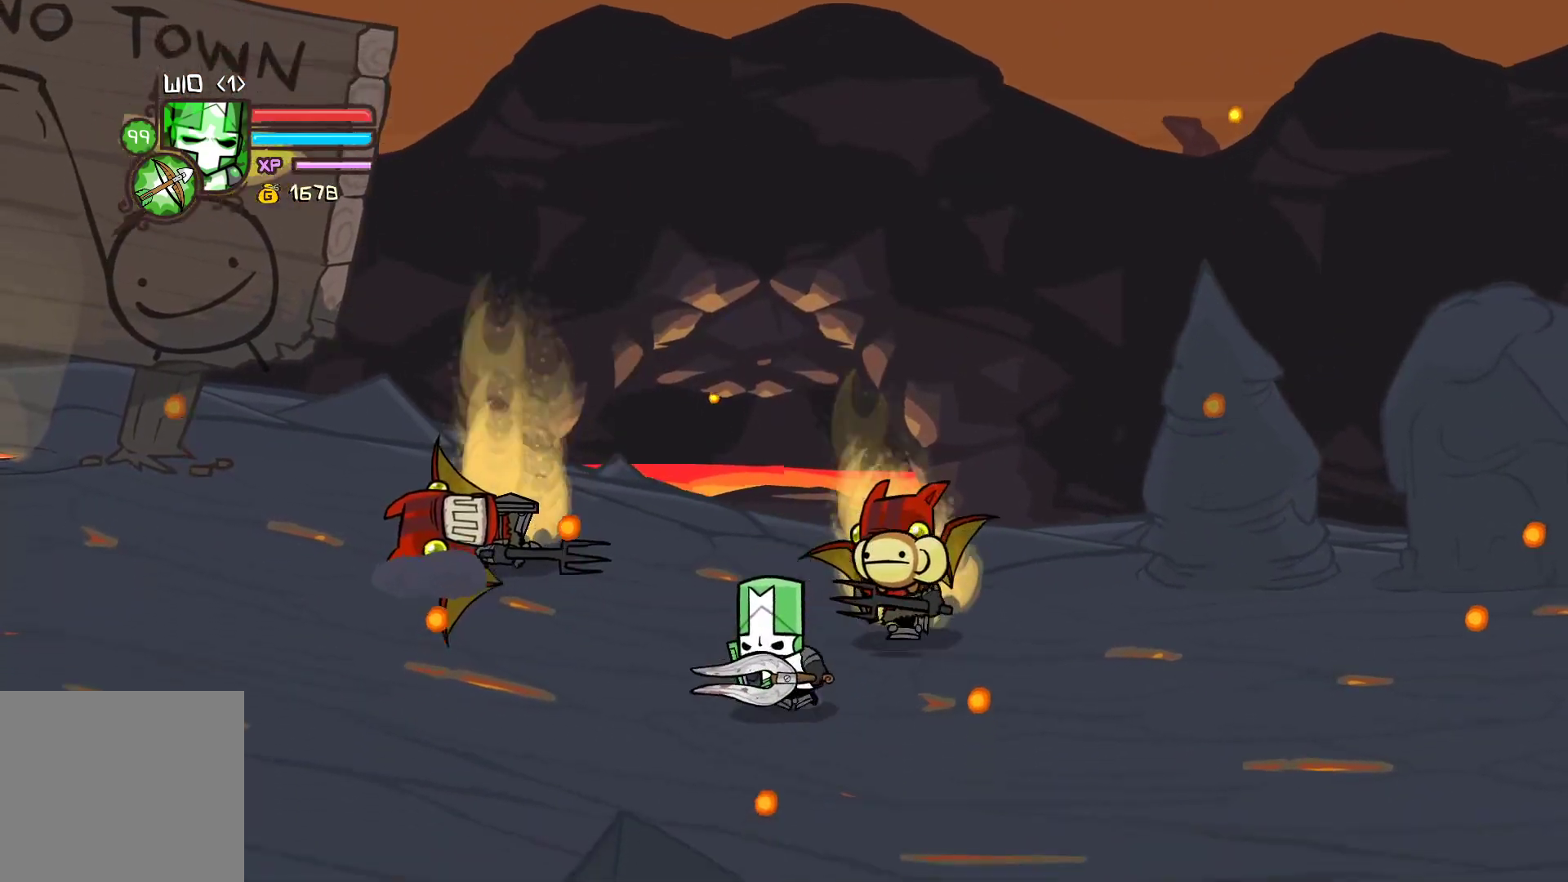
{"buttons": ["Y"], "left_stick": "down-right", "events": [[67, "left_stick", "down-right"], [300, "X", "down"], [383, "X", "up"], [433, "Y", "down"]]}
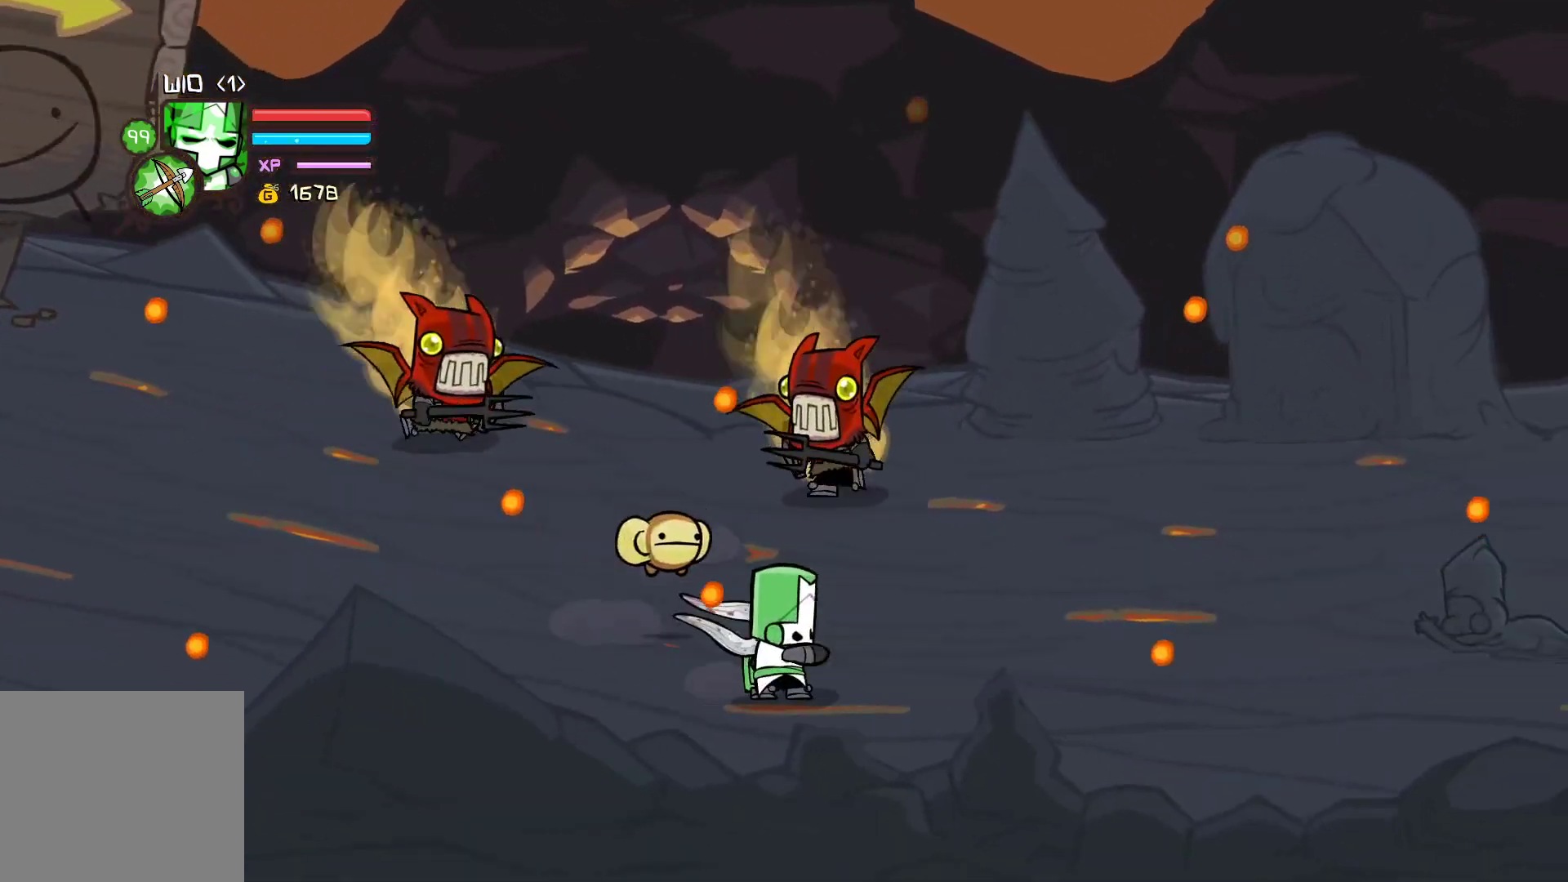
{"buttons": [], "left_stick": "up", "events": [[50, "left_stick", "right"], [100, "Y", "up"], [117, "X", "down"], [200, "left_stick", "up-right"], [467, "left_stick", "up"], [483, "X", "up"]]}
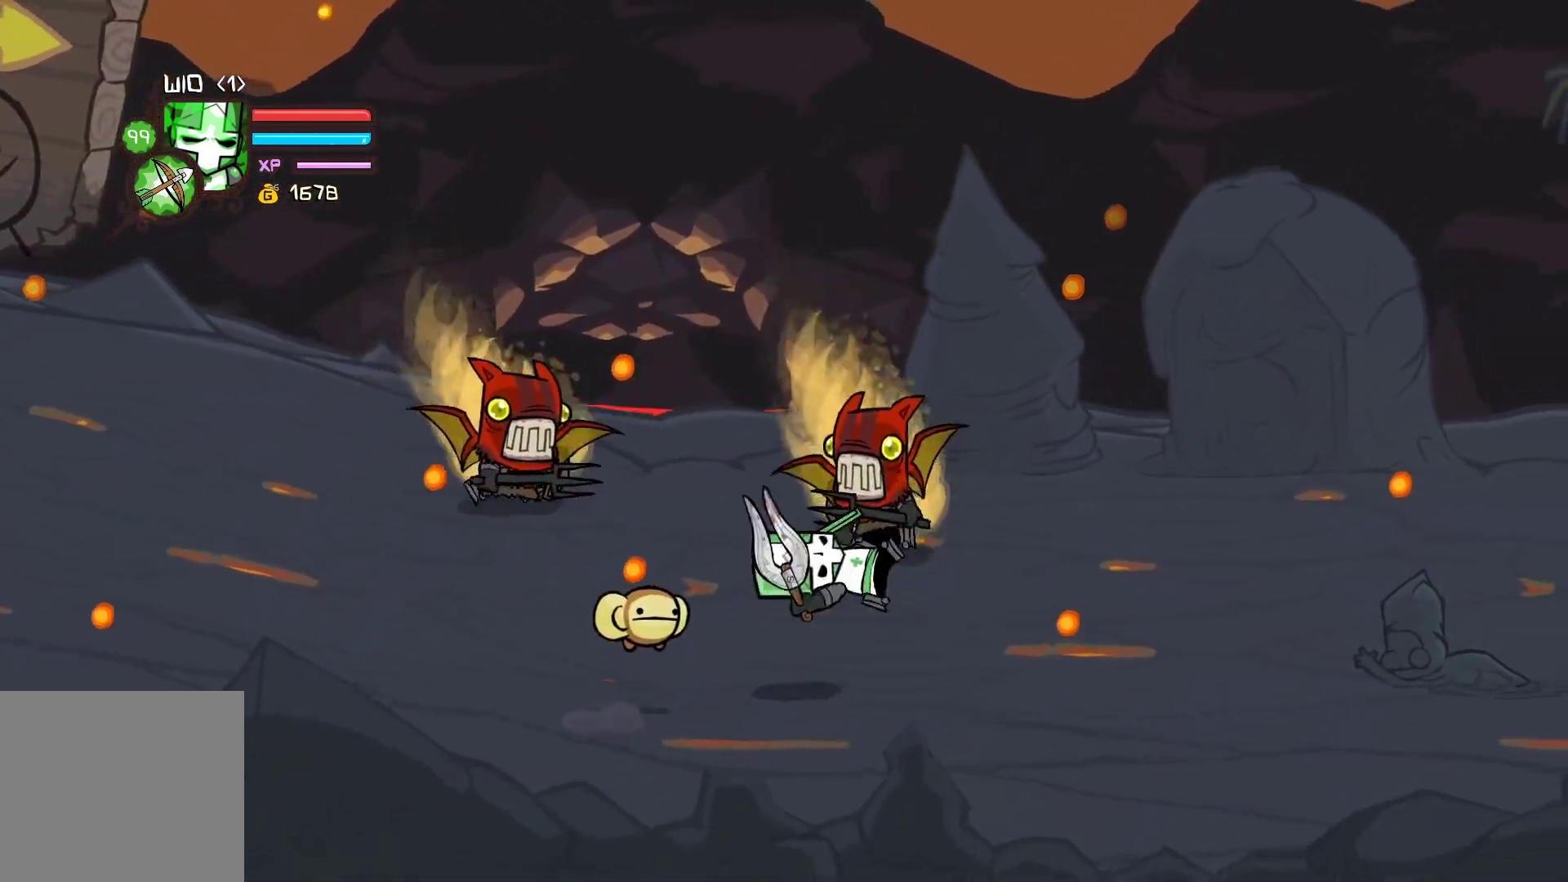
{"buttons": [], "left_stick": "down", "events": [[233, "Y", "down"], [267, "left_stick", "right"], [367, "Y", "up"], [383, "left_stick", "down"]]}
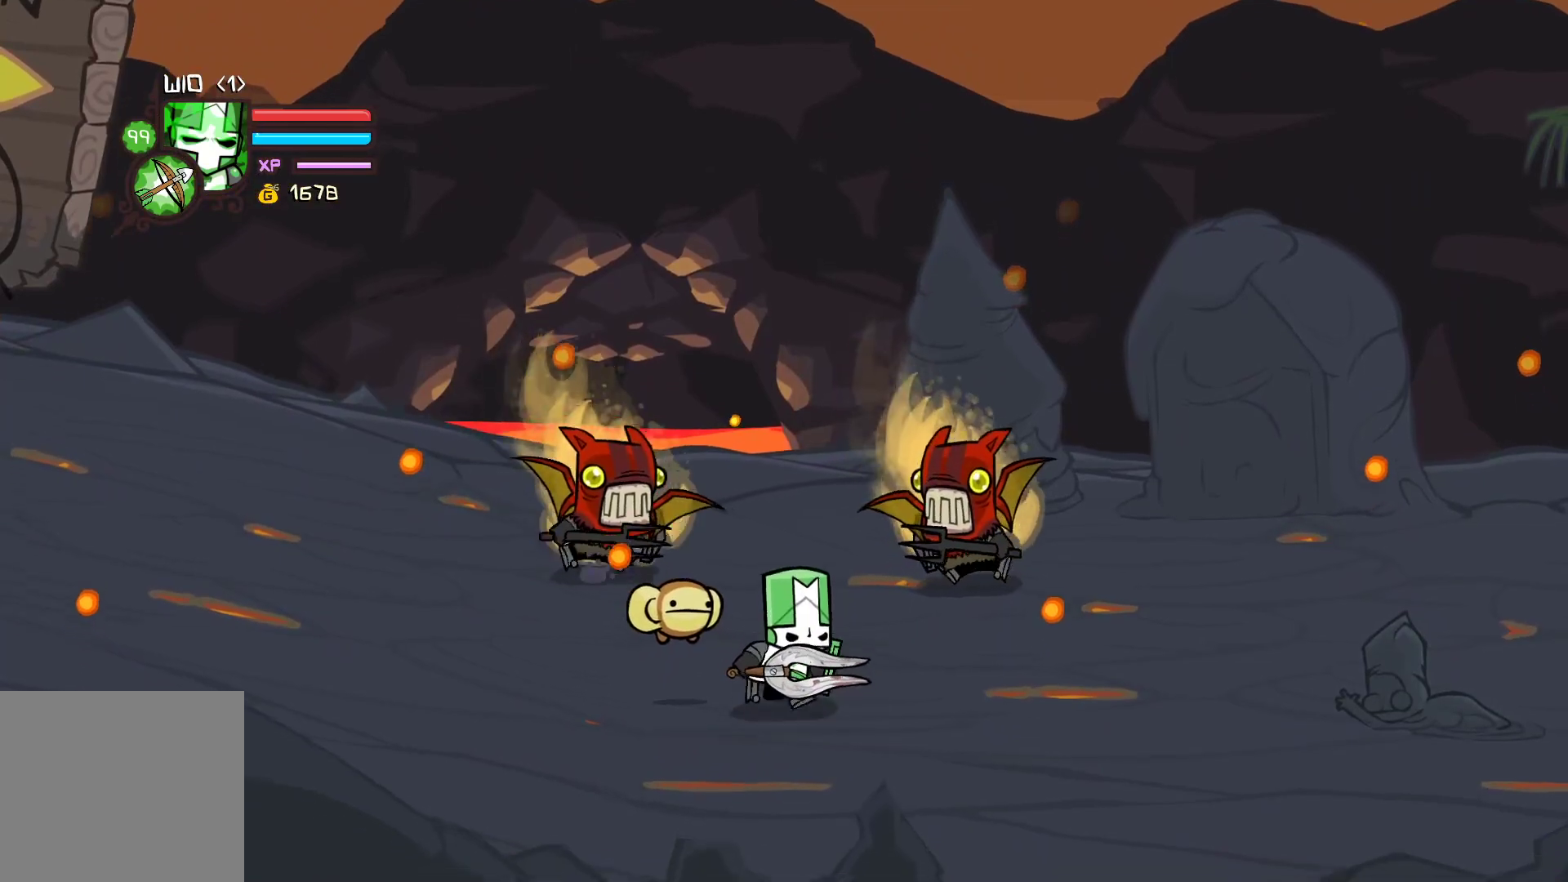
{"buttons": ["Y"], "left_stick": "right", "events": [[250, "X", "down"], [267, "left_stick", "up-left"], [350, "X", "up"], [400, "Y", "down"], [417, "left_stick", "down-right"], [500, "left_stick", "right"]]}
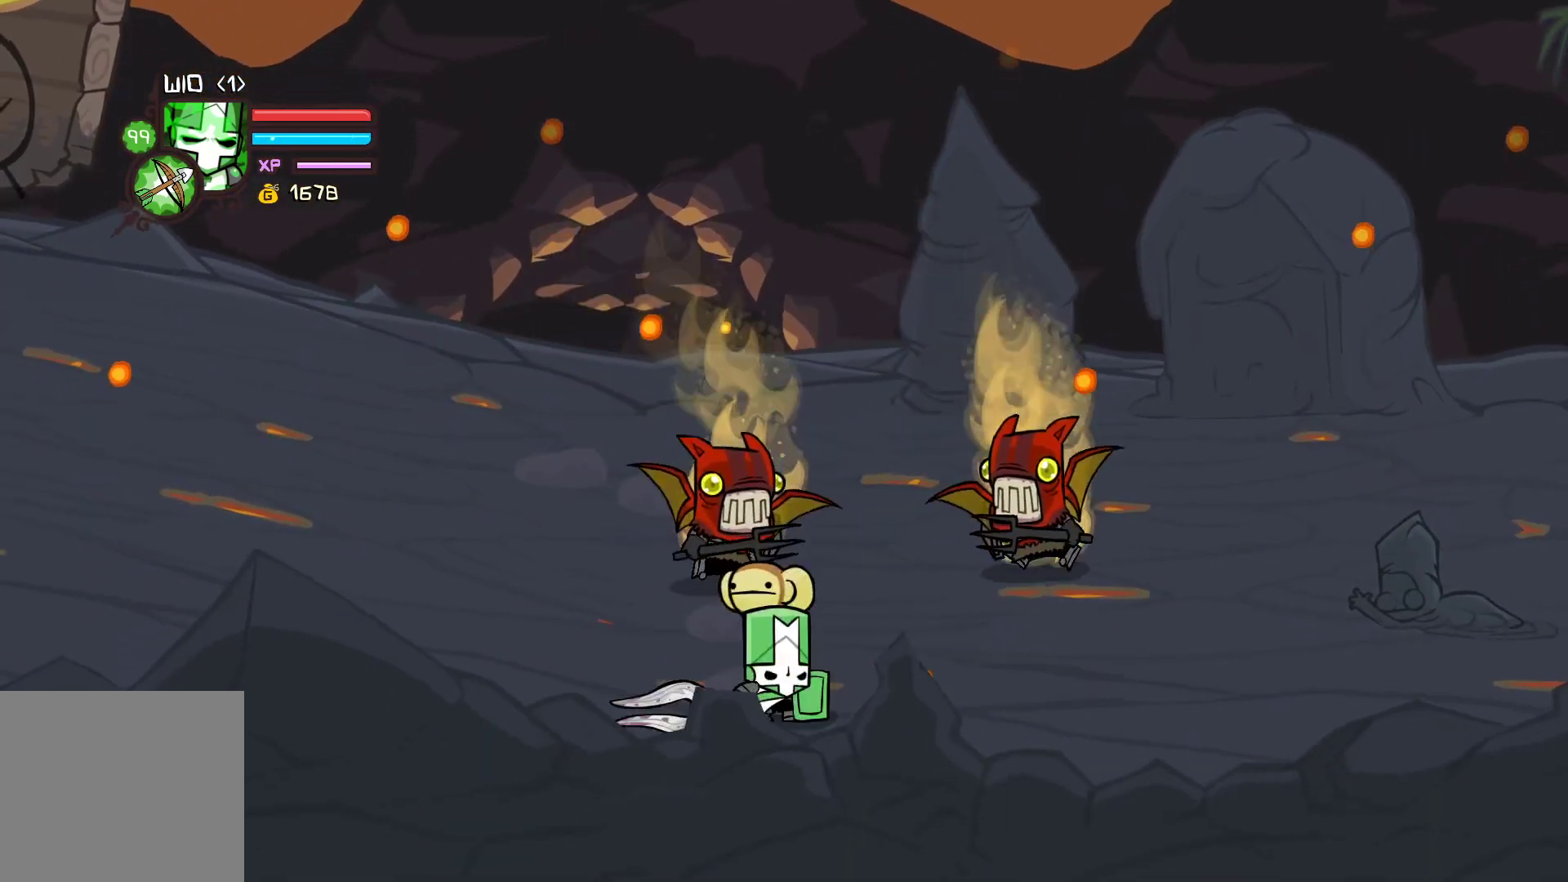
{"buttons": [], "left_stick": "up-left", "events": [[50, "Y", "up"], [67, "X", "down"], [133, "left_stick", "up-left"], [250, "left_stick", "down"], [350, "X", "up"], [350, "left_stick", "right"], [433, "left_stick", "up-left"]]}
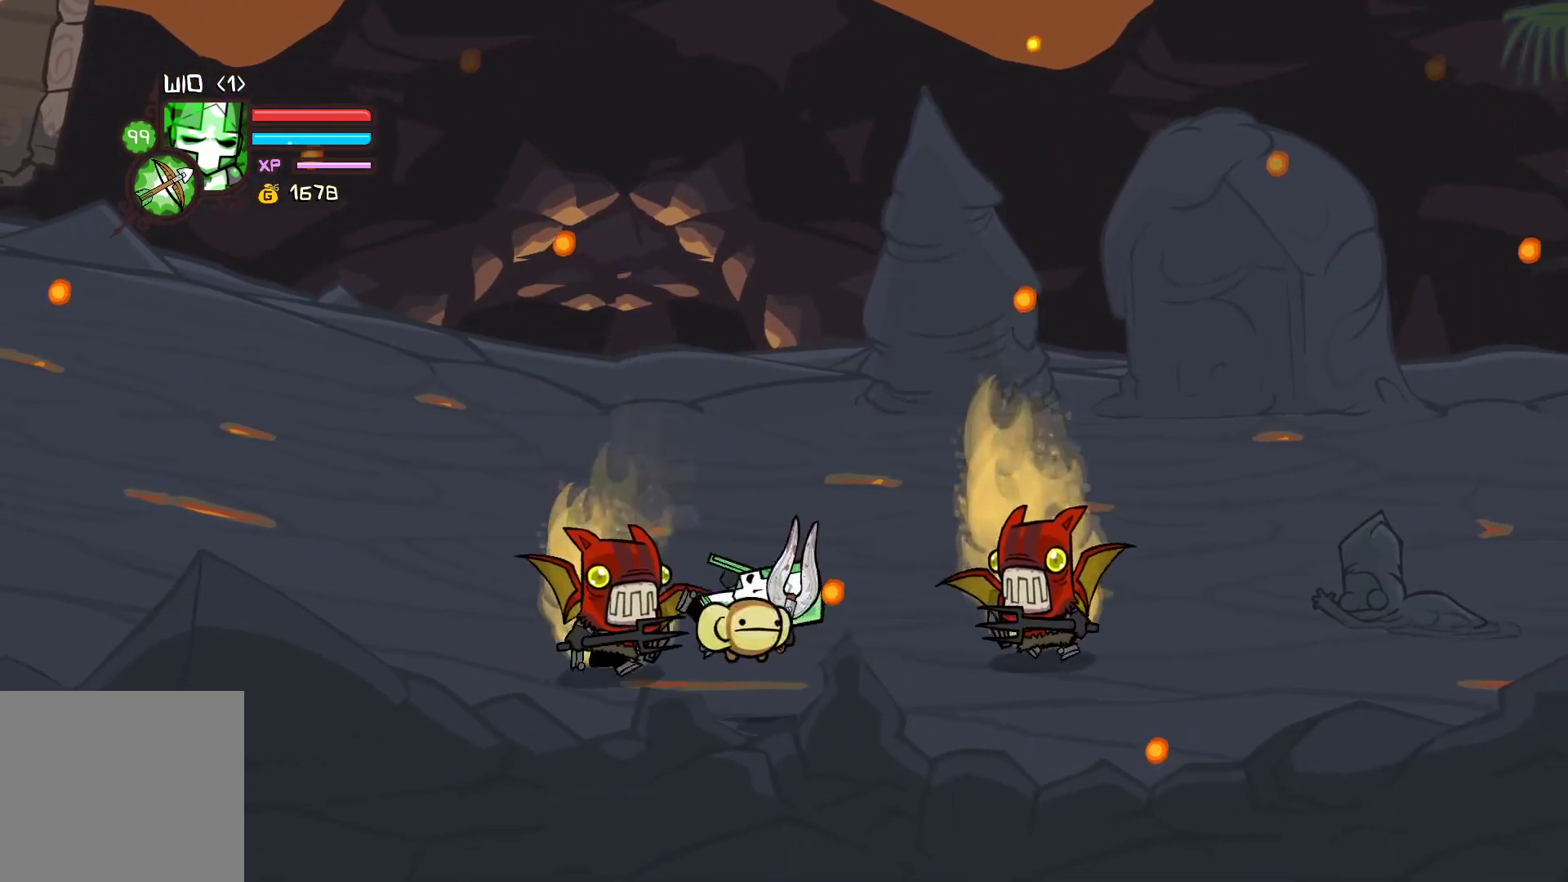
{"buttons": ["X"], "left_stick": "down-left", "events": [[17, "Y", "down"], [217, "Y", "up"], [250, "left_stick", "left"], [400, "X", "down"], [483, "left_stick", "down-left"]]}
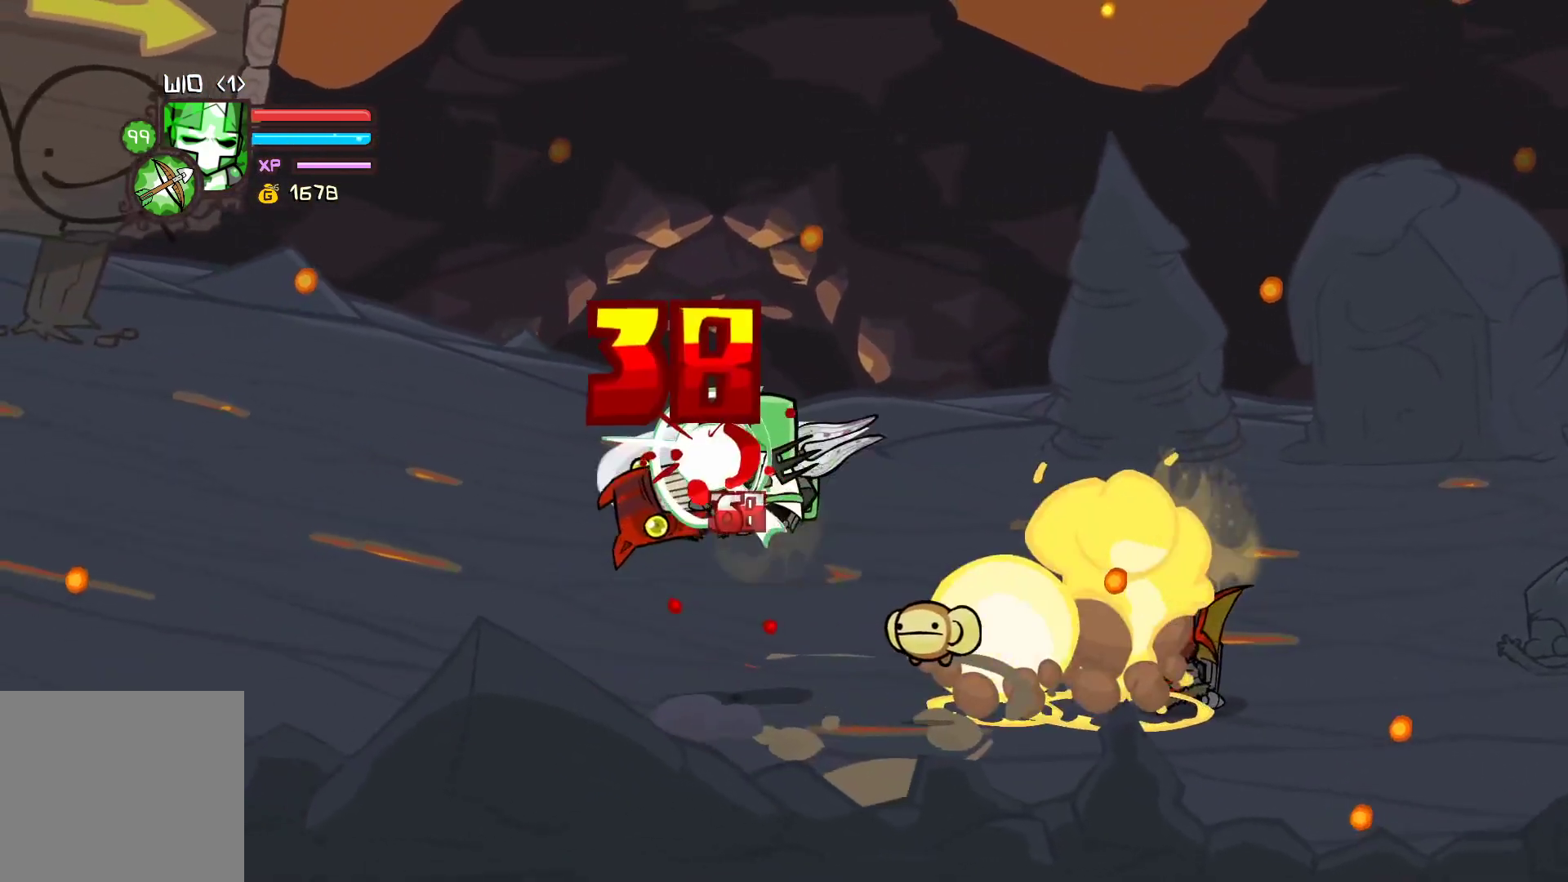
{"buttons": [], "left_stick": "right", "events": [[17, "X", "up"], [17, "left_stick", "down"], [67, "Y", "down"], [67, "left_stick", "right"], [200, "Y", "up"], [217, "left_stick", "center"], [283, "Y", "down"], [450, "left_stick", "right"], [467, "Y", "up"]]}
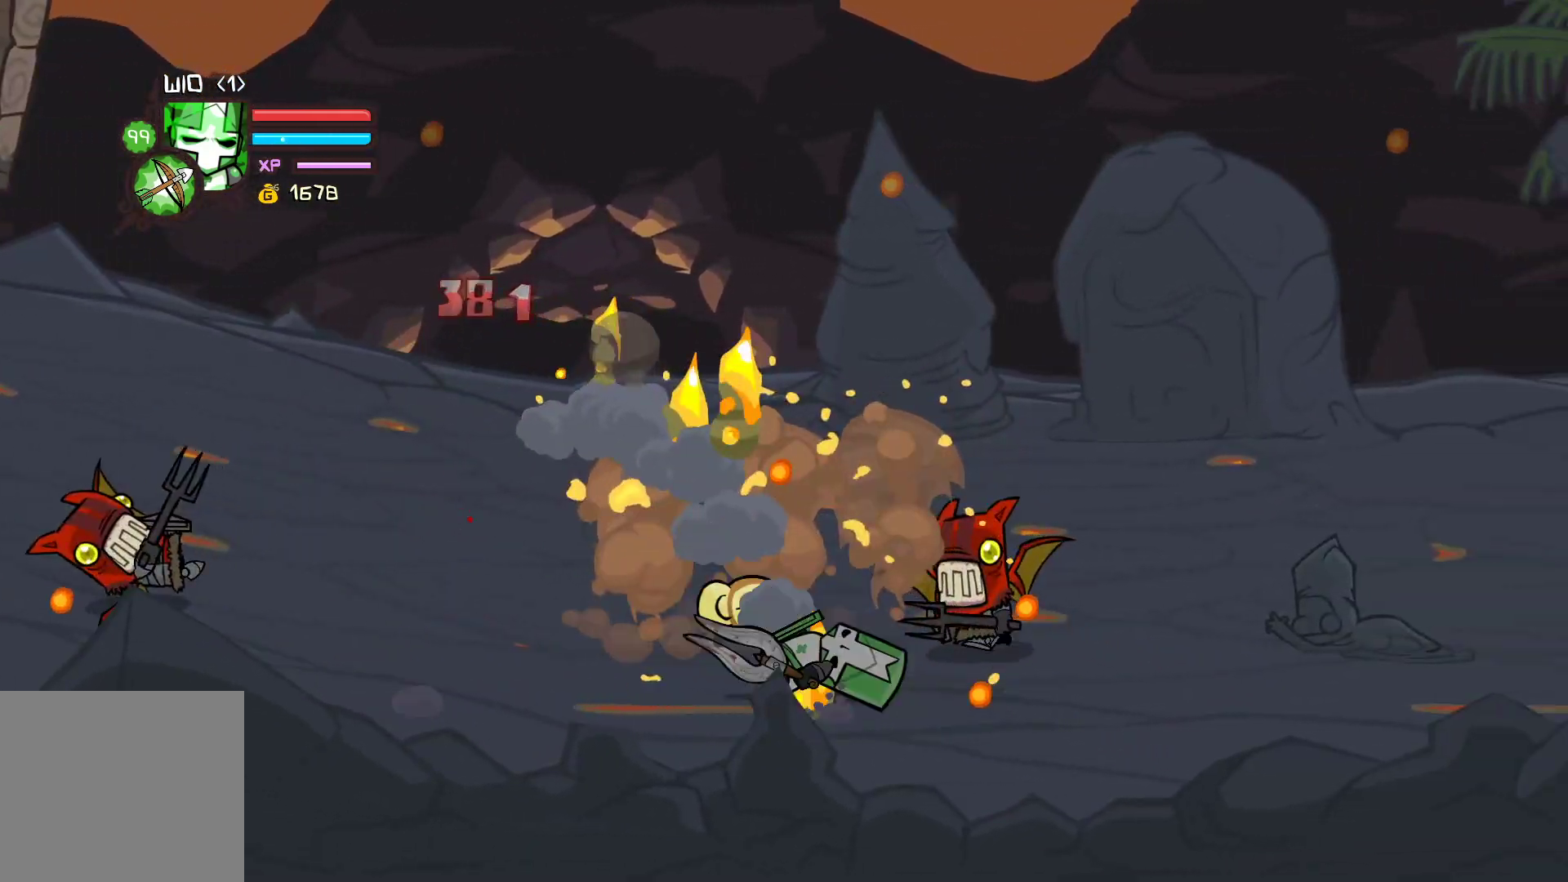
{"buttons": [], "left_stick": "up", "events": [[67, "X", "down"], [200, "X", "up"], [450, "left_stick", "up"]]}
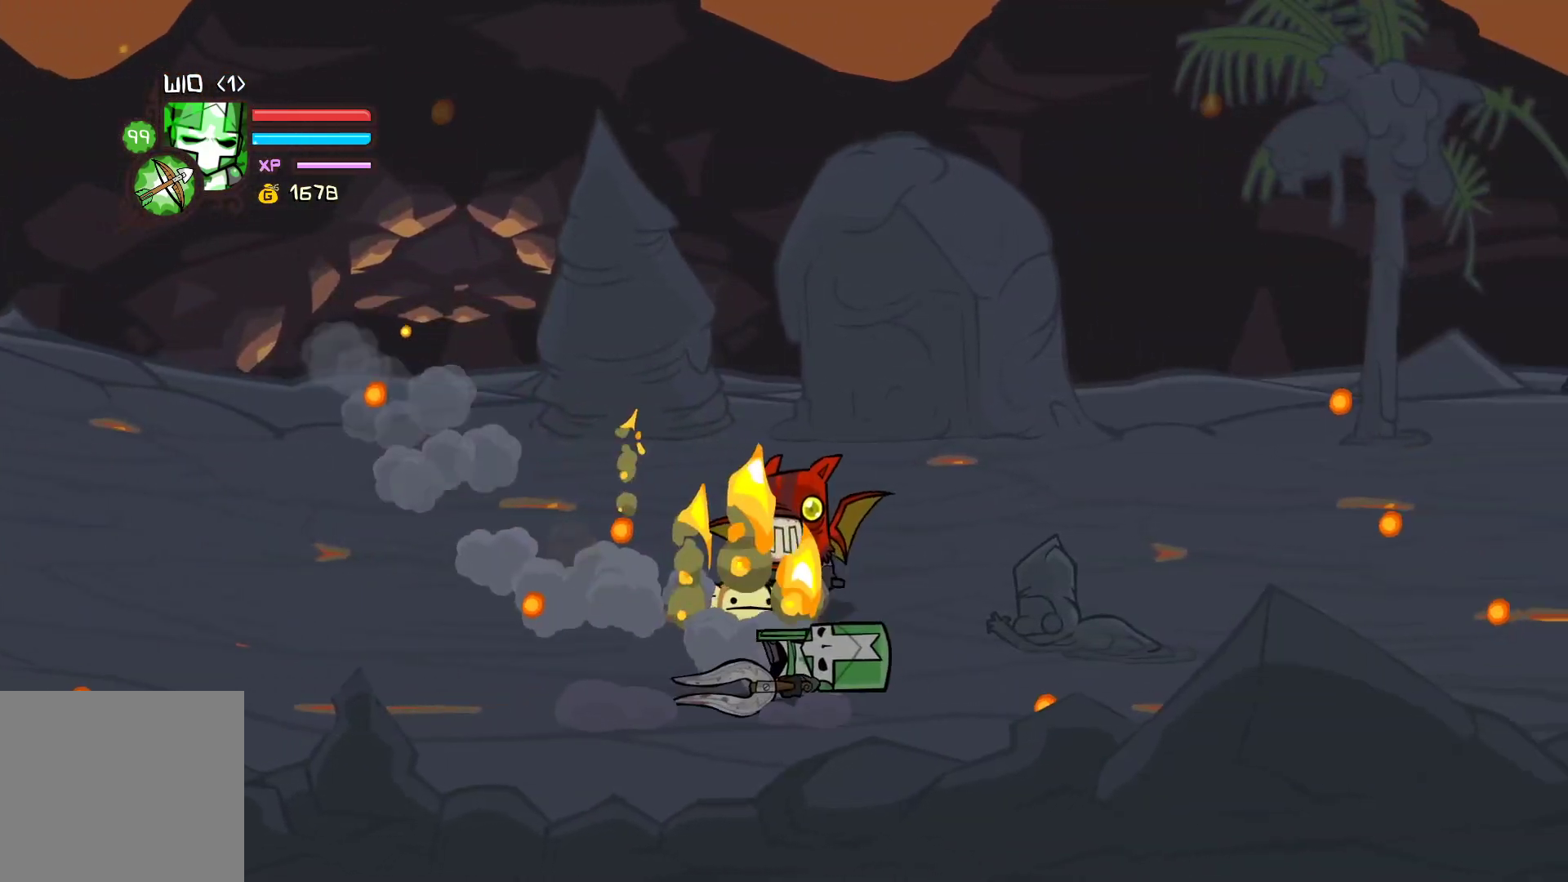
{"buttons": [], "left_stick": "up-left", "events": [[50, "left_stick", "right"], [267, "left_stick", "up-left"]]}
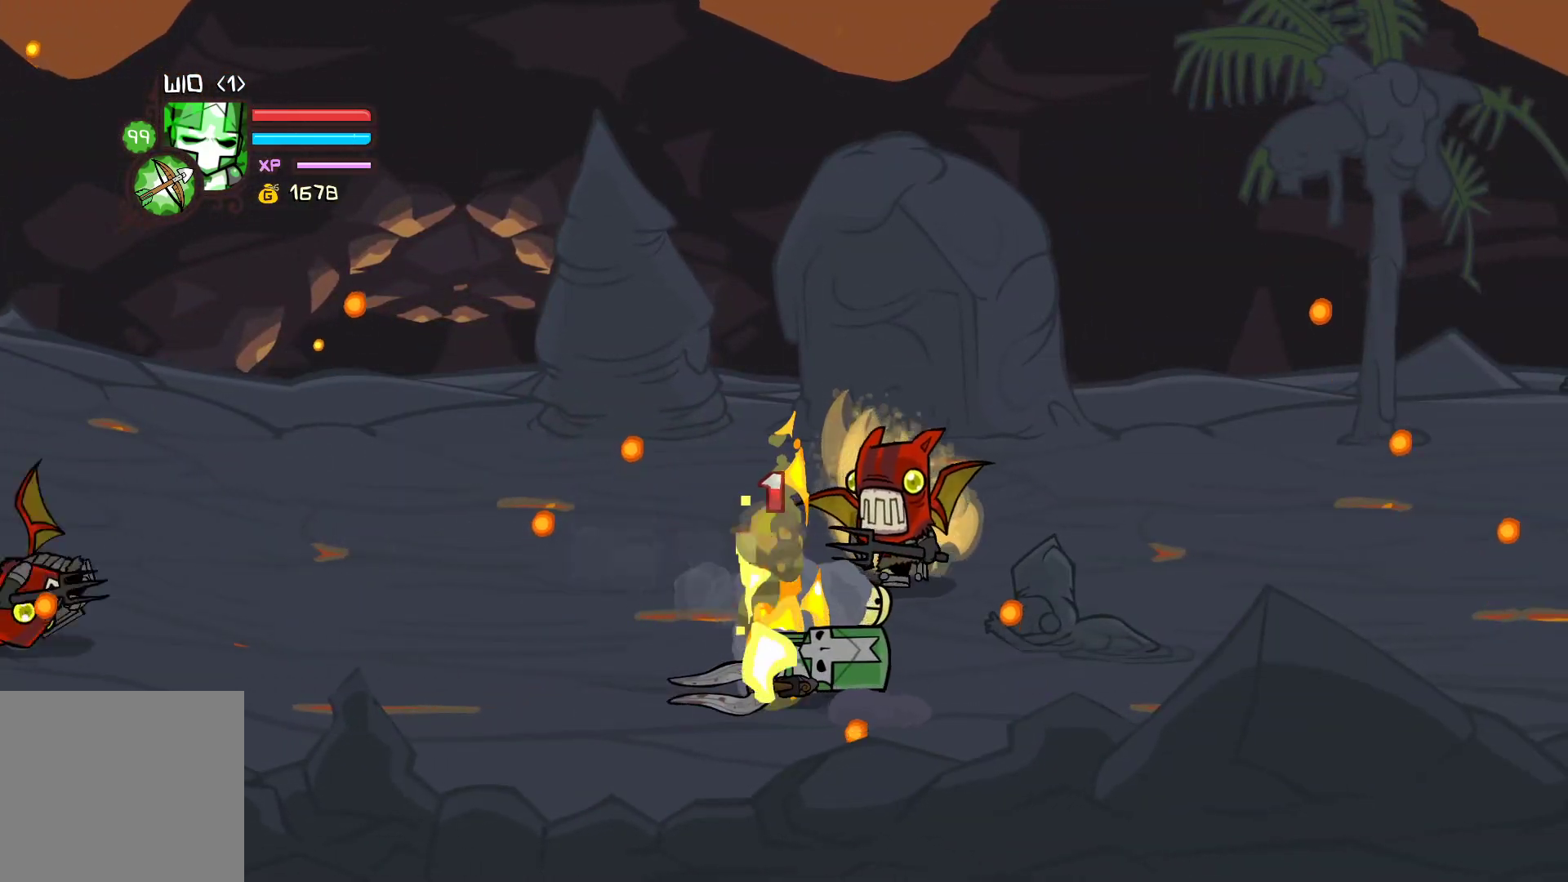
{"buttons": ["Y"], "left_stick": "up-right", "events": [[50, "left_stick", "up"], [217, "X", "down"], [267, "left_stick", "up-right"], [317, "X", "up"], [383, "Y", "down"]]}
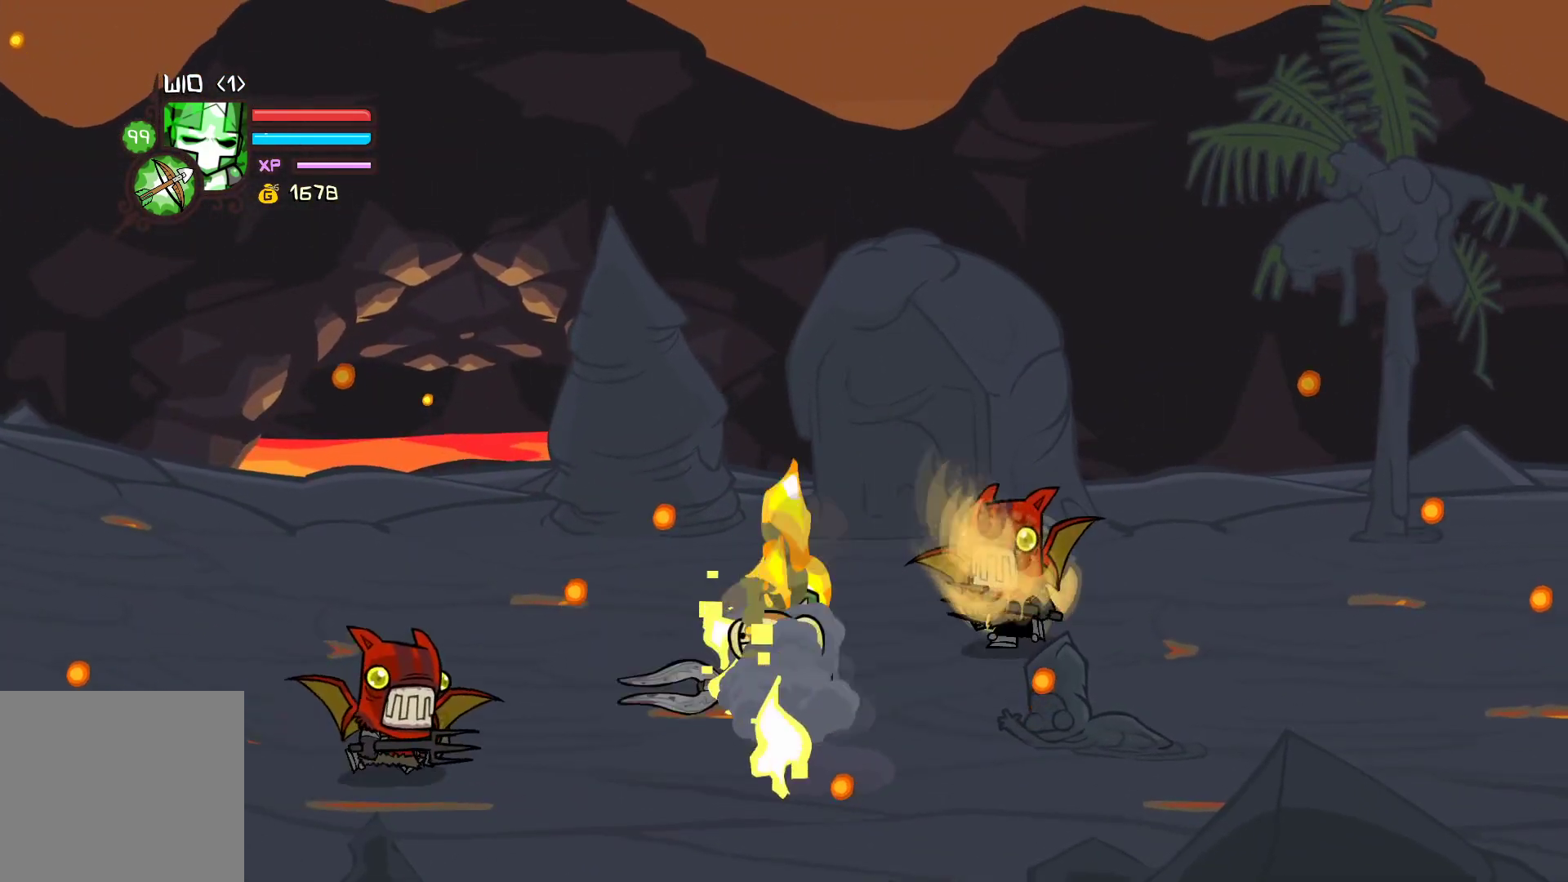
{"buttons": ["Y"], "left_stick": "left", "events": [[33, "Y", "up"], [67, "X", "down"], [317, "X", "up"], [383, "Y", "down"], [383, "left_stick", "left"]]}